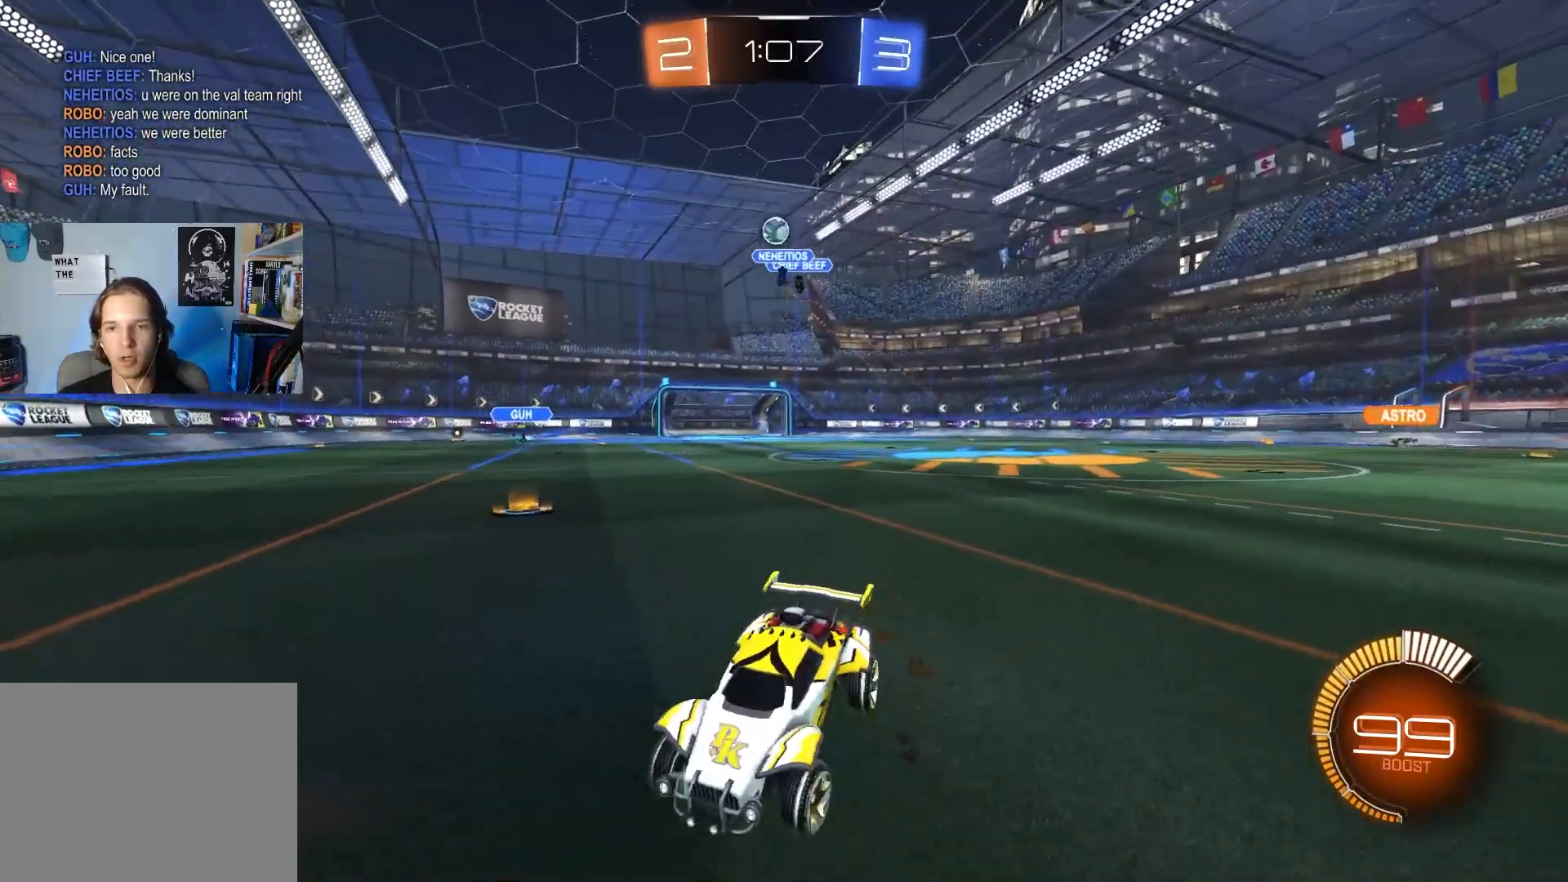
Gameplay with a controller (PlayStation layout); each line is a JSON object with the inputs held at the frame after it. "events" lists button and stick changes between this image and that frame as [ms after this image, input, new state], when the widget could be followed in between.
{"buttons": ["R2"], "left_stick": "center", "right_stick": "center", "events": [[33, "L1", "up"], [467, "left_stick", "center"]]}
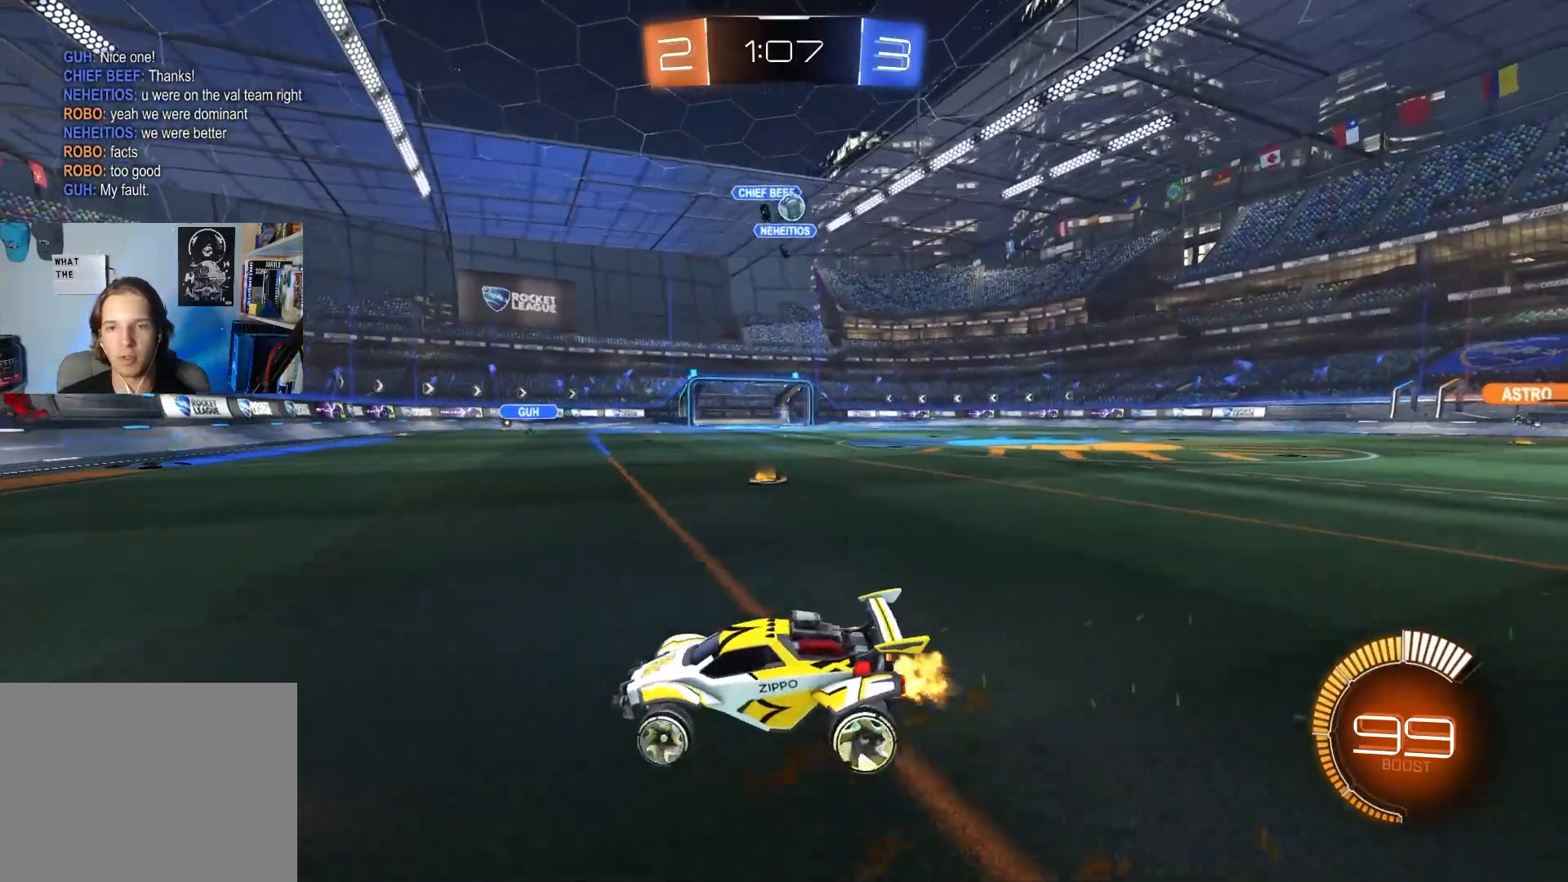
{"buttons": ["R2"], "left_stick": "right", "right_stick": "center", "events": [[83, "left_stick", "right"], [217, "L1", "down"], [267, "L1", "up"]]}
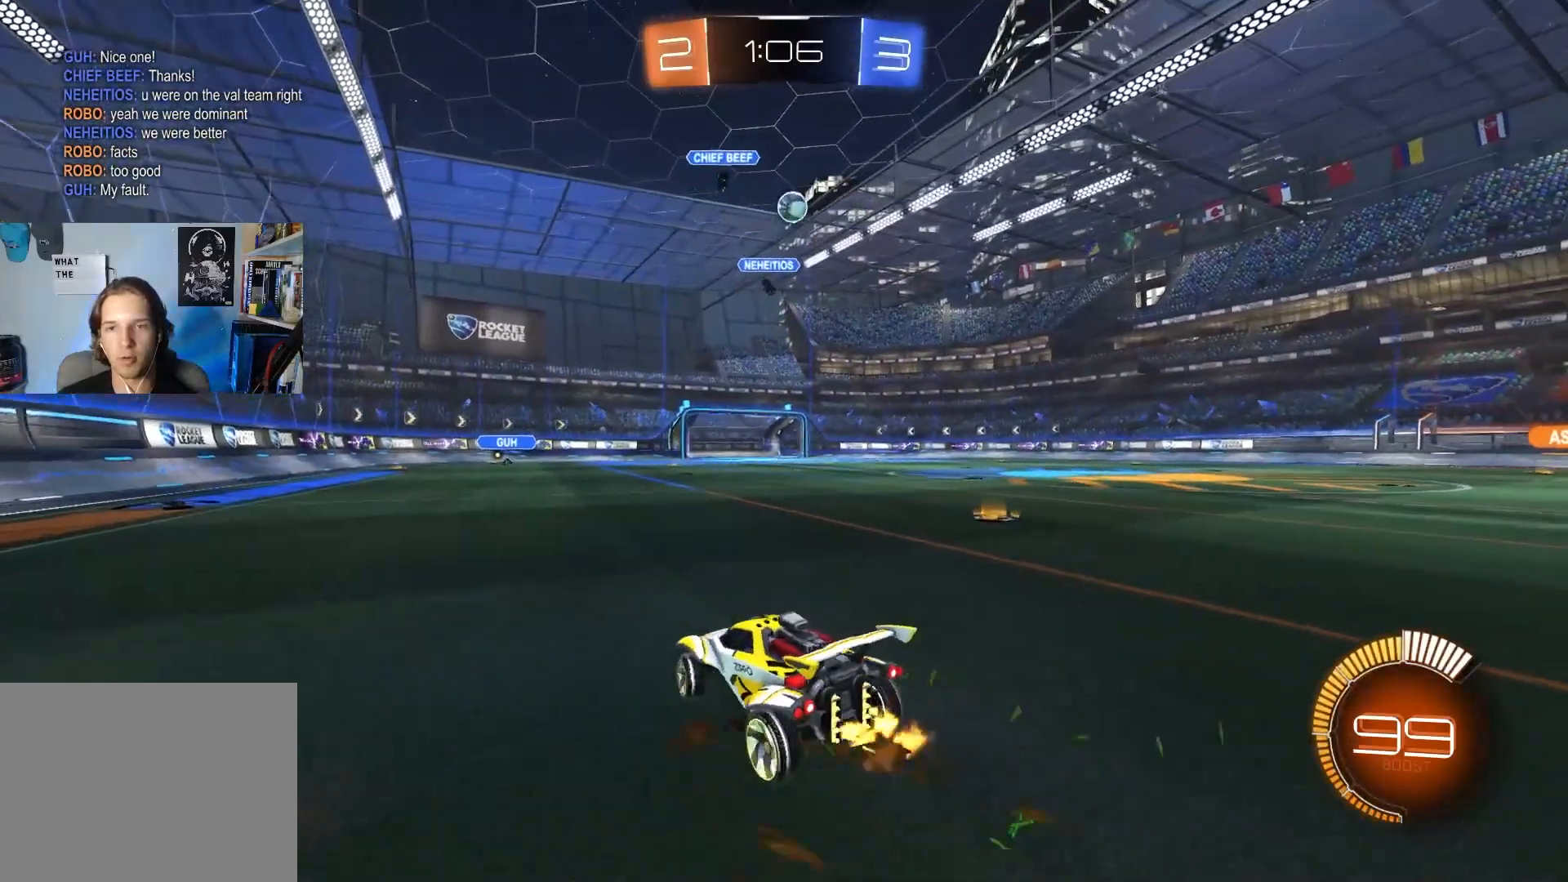
{"buttons": ["L2"], "left_stick": "left", "right_stick": "center", "events": [[67, "R2", "up"], [133, "left_stick", "center"], [183, "left_stick", "left"], [383, "L2", "down"]]}
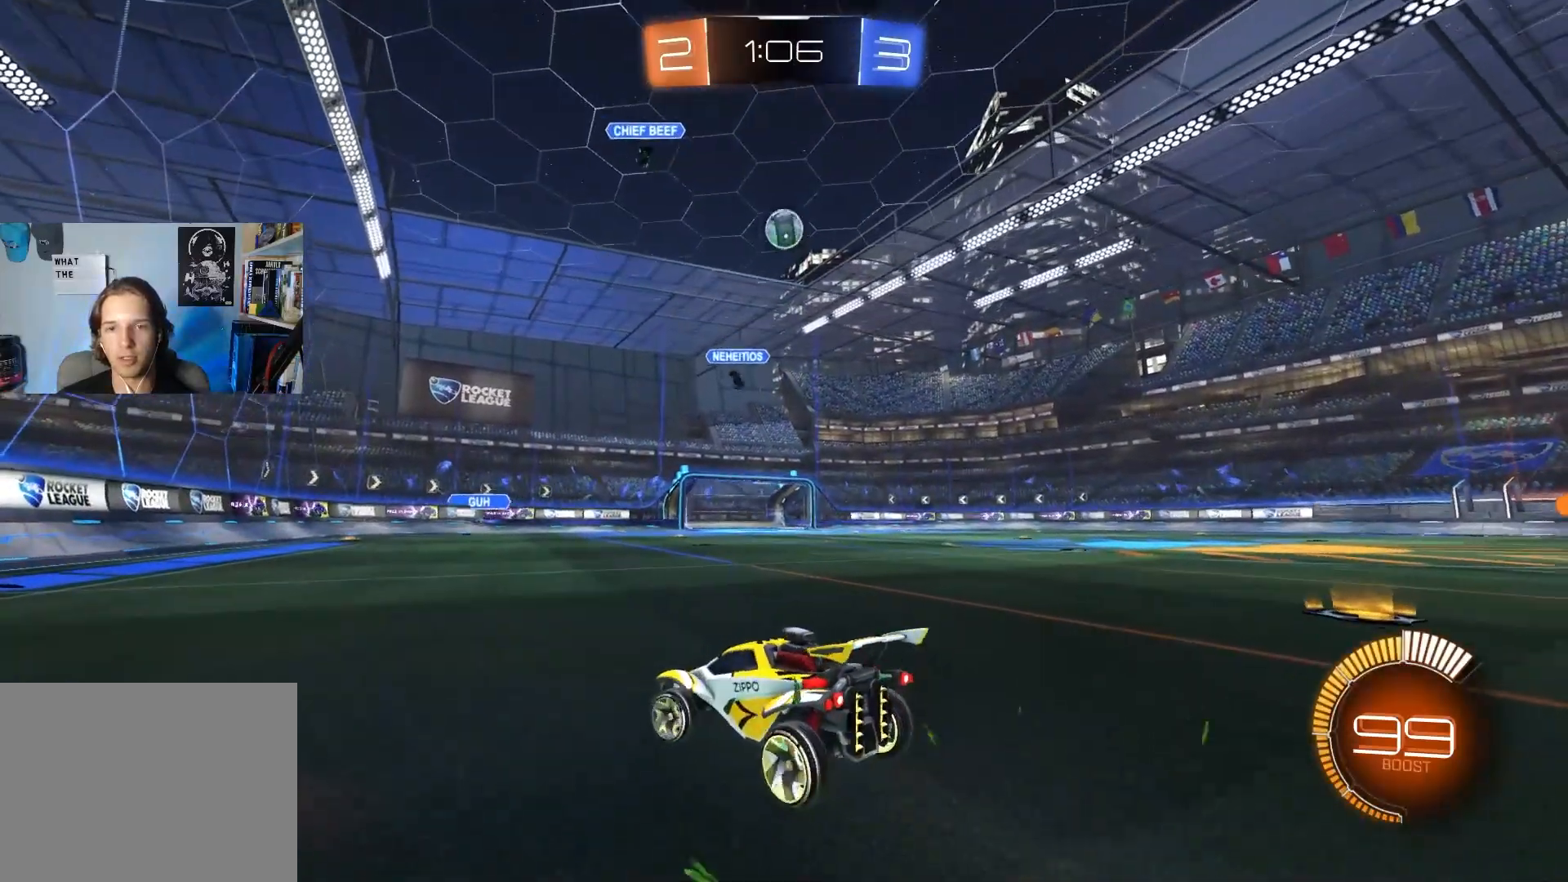
{"buttons": ["R2"], "left_stick": "center", "right_stick": "center", "events": [[33, "L2", "up"], [33, "R2", "down"], [67, "left_stick", "center"], [217, "R2", "up"], [233, "left_stick", "down-left"], [300, "R2", "down"], [350, "left_stick", "center"]]}
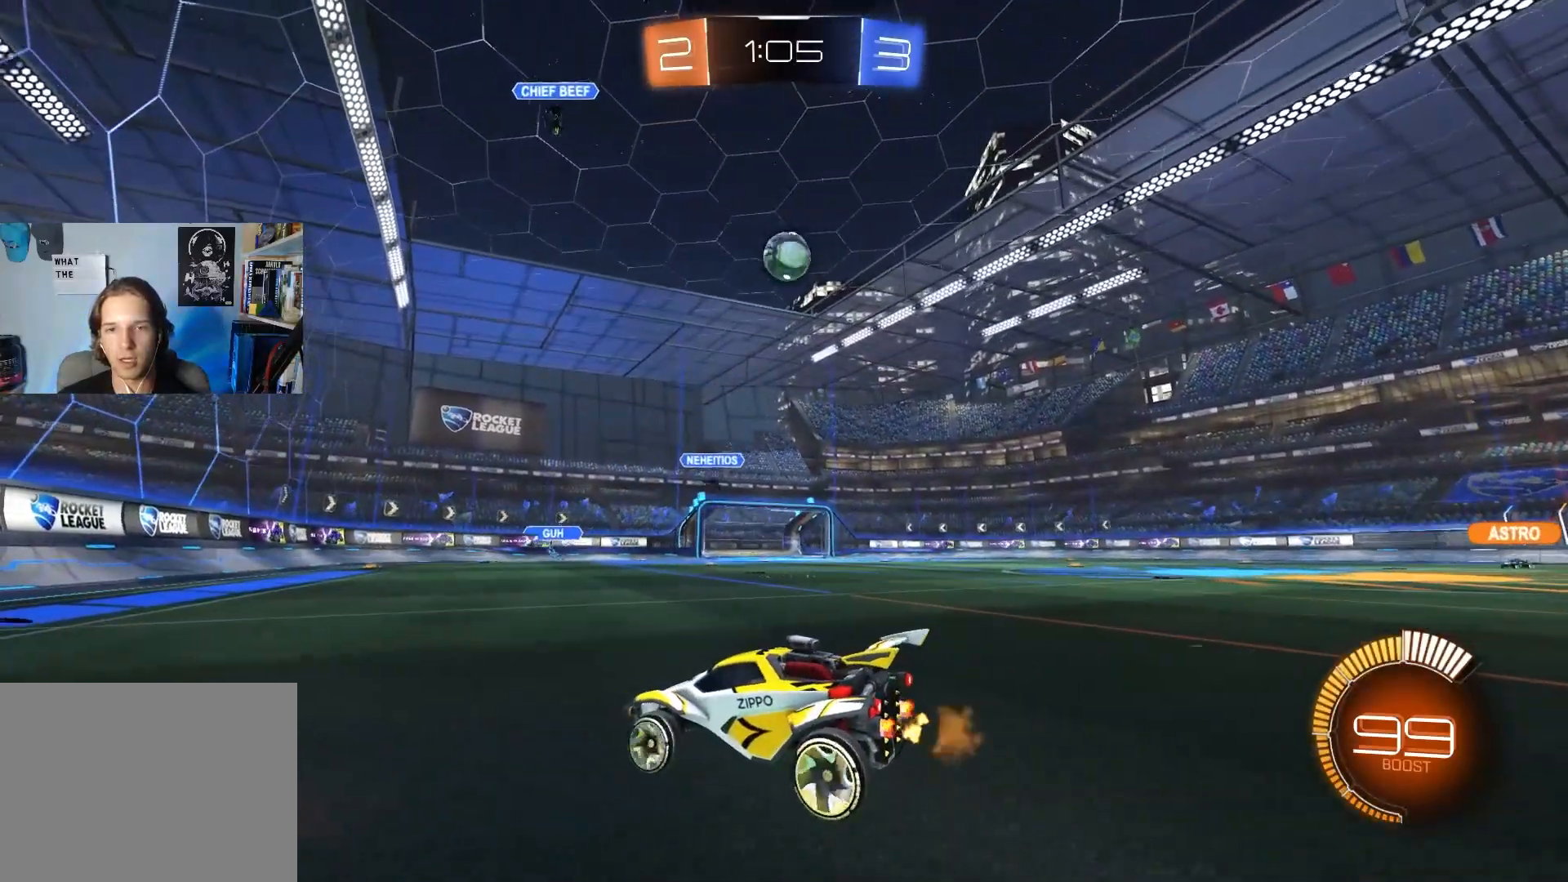
{"buttons": [], "left_stick": "right", "right_stick": "center", "events": [[117, "left_stick", "right"], [217, "R2", "up"], [217, "left_stick", "center"], [433, "left_stick", "right"]]}
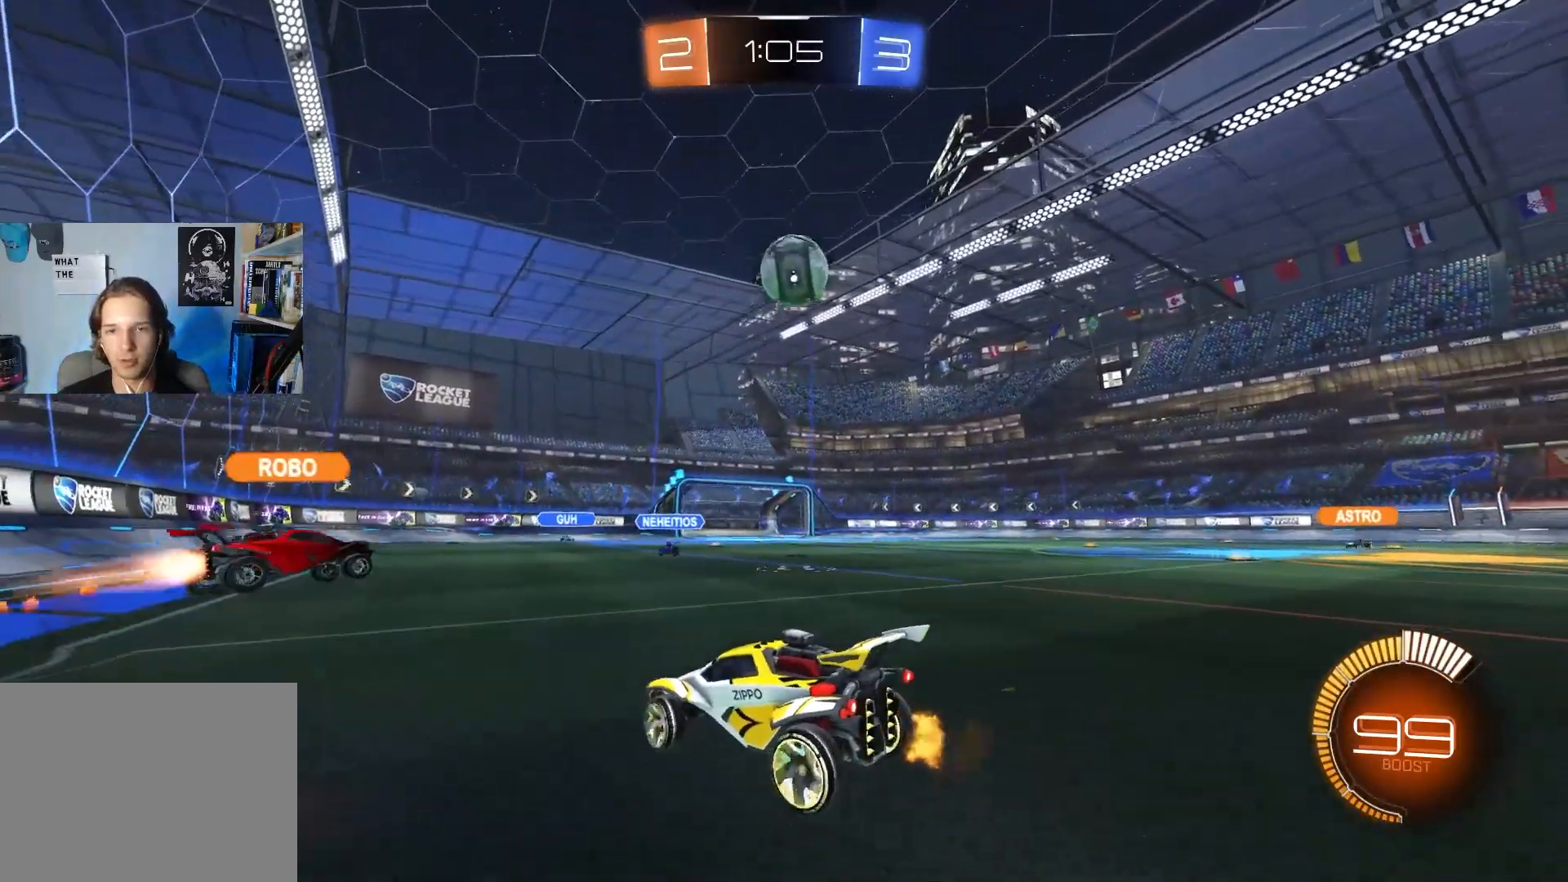
{"buttons": ["R2"], "left_stick": "right", "right_stick": "center", "events": [[200, "left_stick", "center"], [350, "left_stick", "right"], [400, "R2", "down"]]}
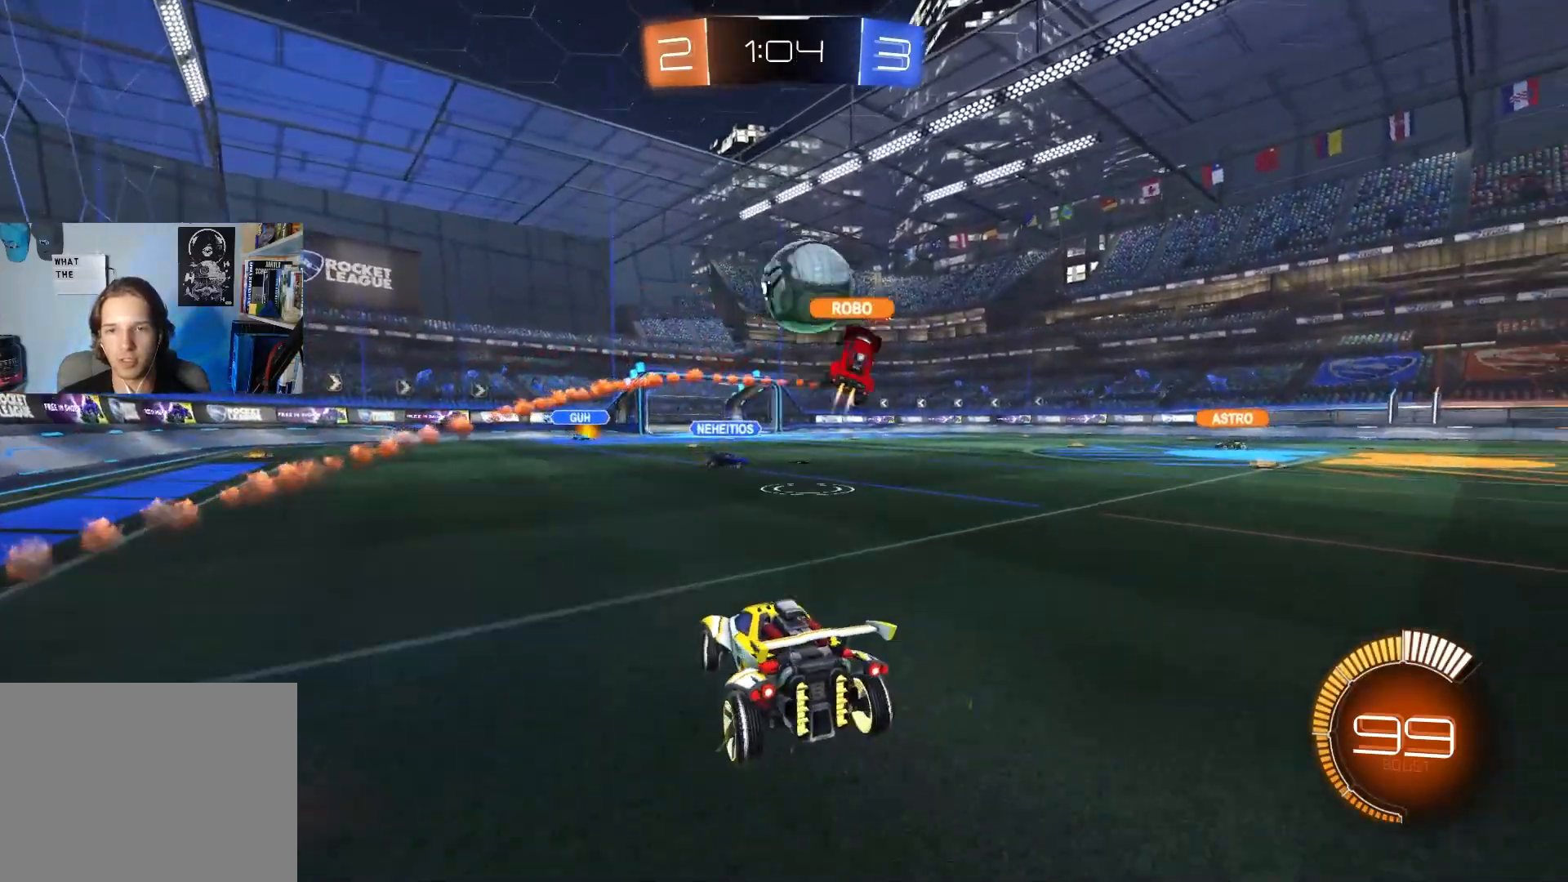
{"buttons": ["R2"], "left_stick": "down-right", "right_stick": "center", "events": [[200, "left_stick", "down-right"]]}
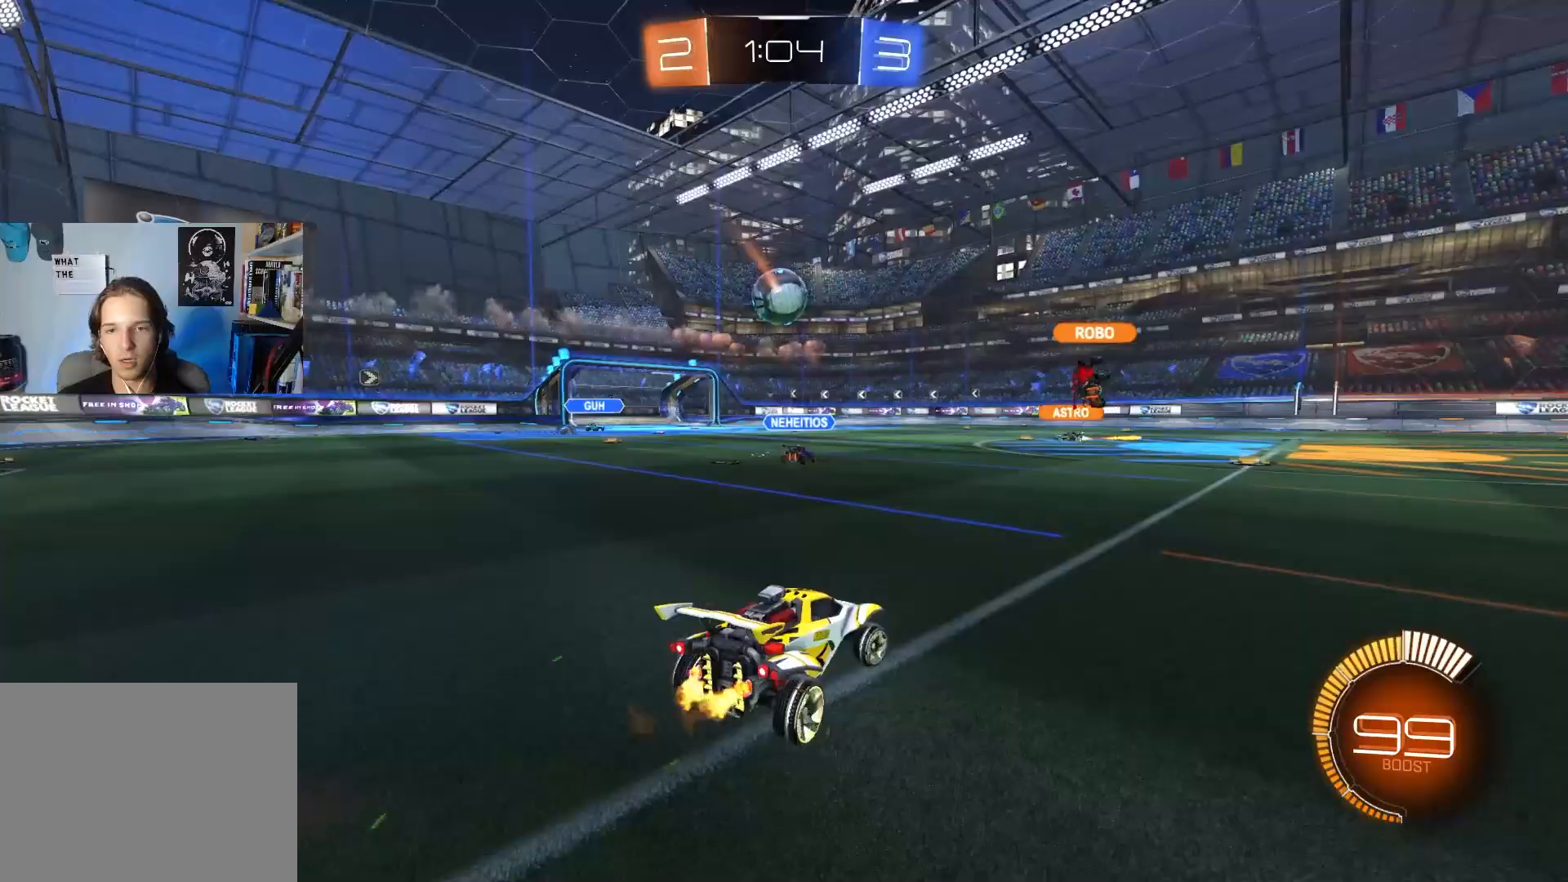
{"buttons": ["CIRCLE", "R2"], "left_stick": "right", "right_stick": "center", "events": [[33, "CIRCLE", "down"], [133, "left_stick", "center"], [217, "left_stick", "right"]]}
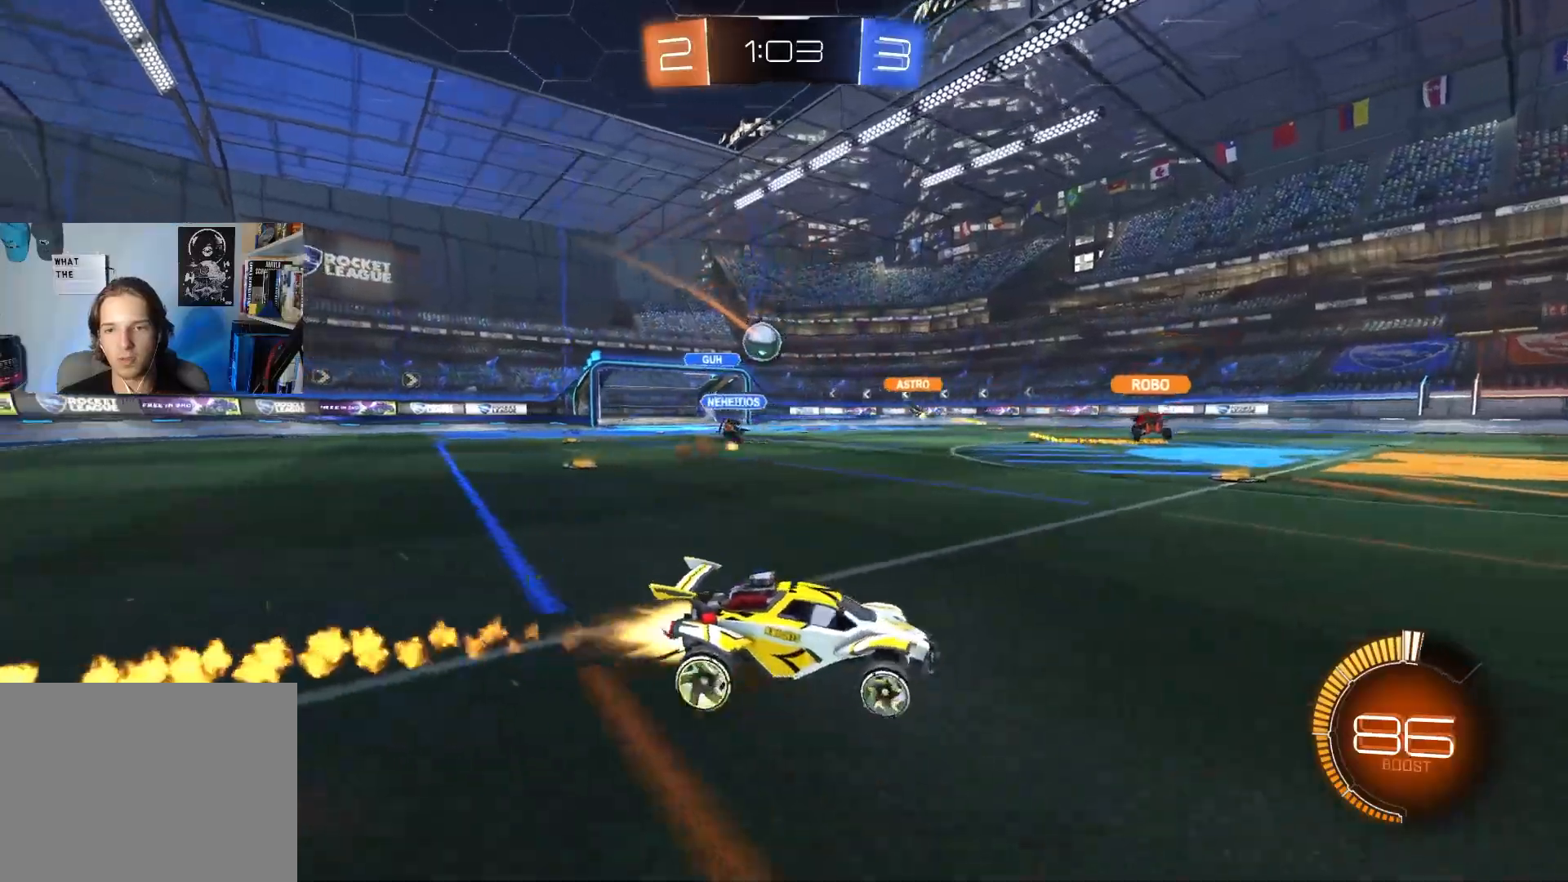
{"buttons": ["CIRCLE", "R2"], "left_stick": "center", "right_stick": "center", "events": [[100, "left_stick", "center"]]}
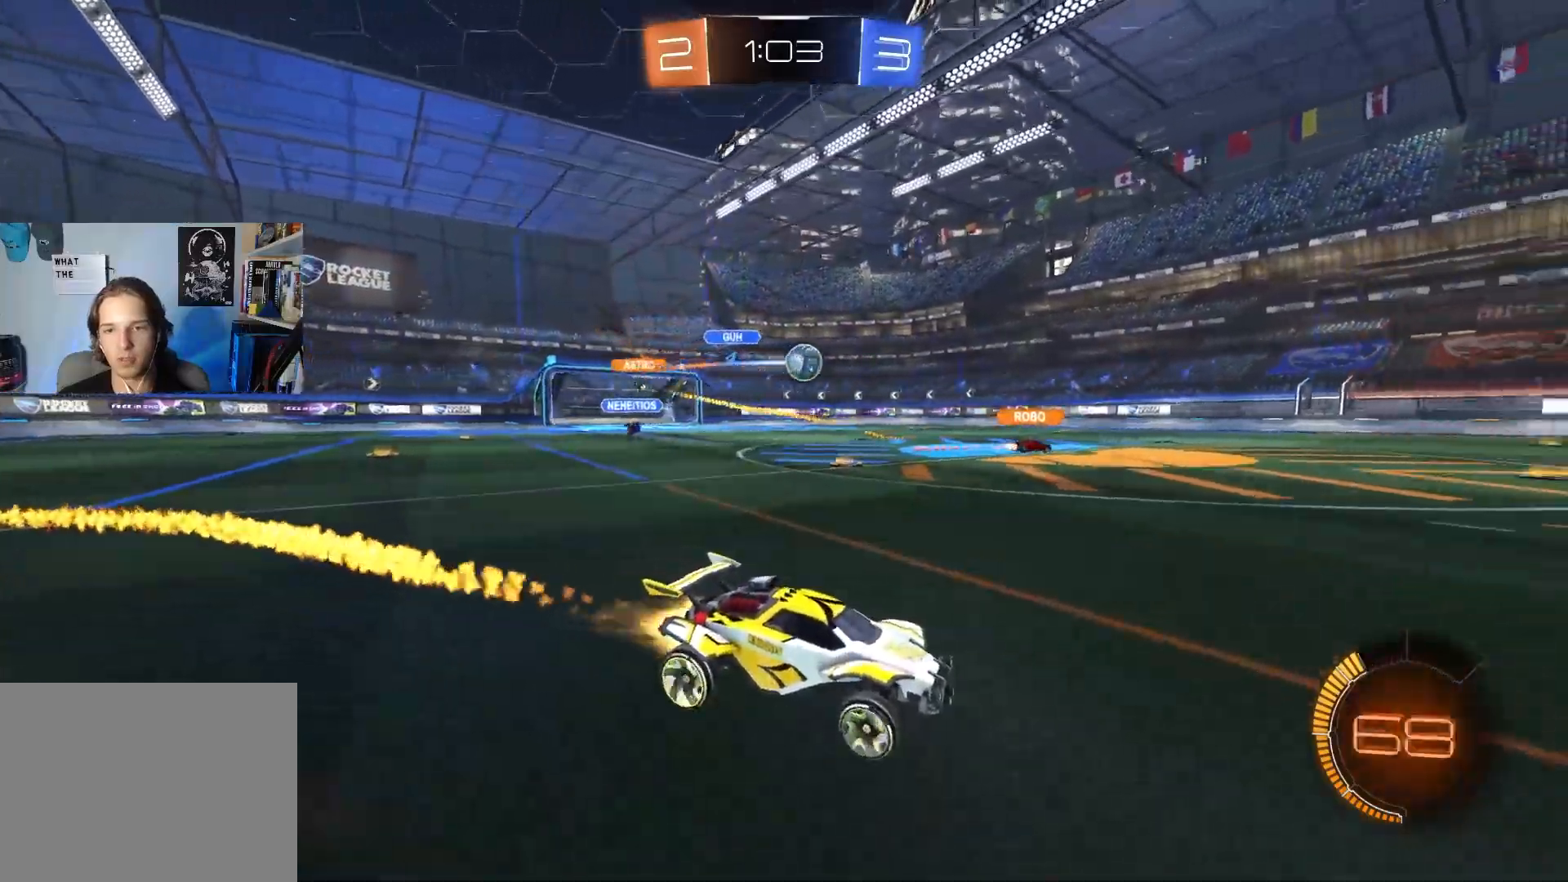
{"buttons": ["R2"], "left_stick": "center", "right_stick": "center", "events": [[33, "left_stick", "left"], [117, "left_stick", "center"], [433, "CIRCLE", "up"]]}
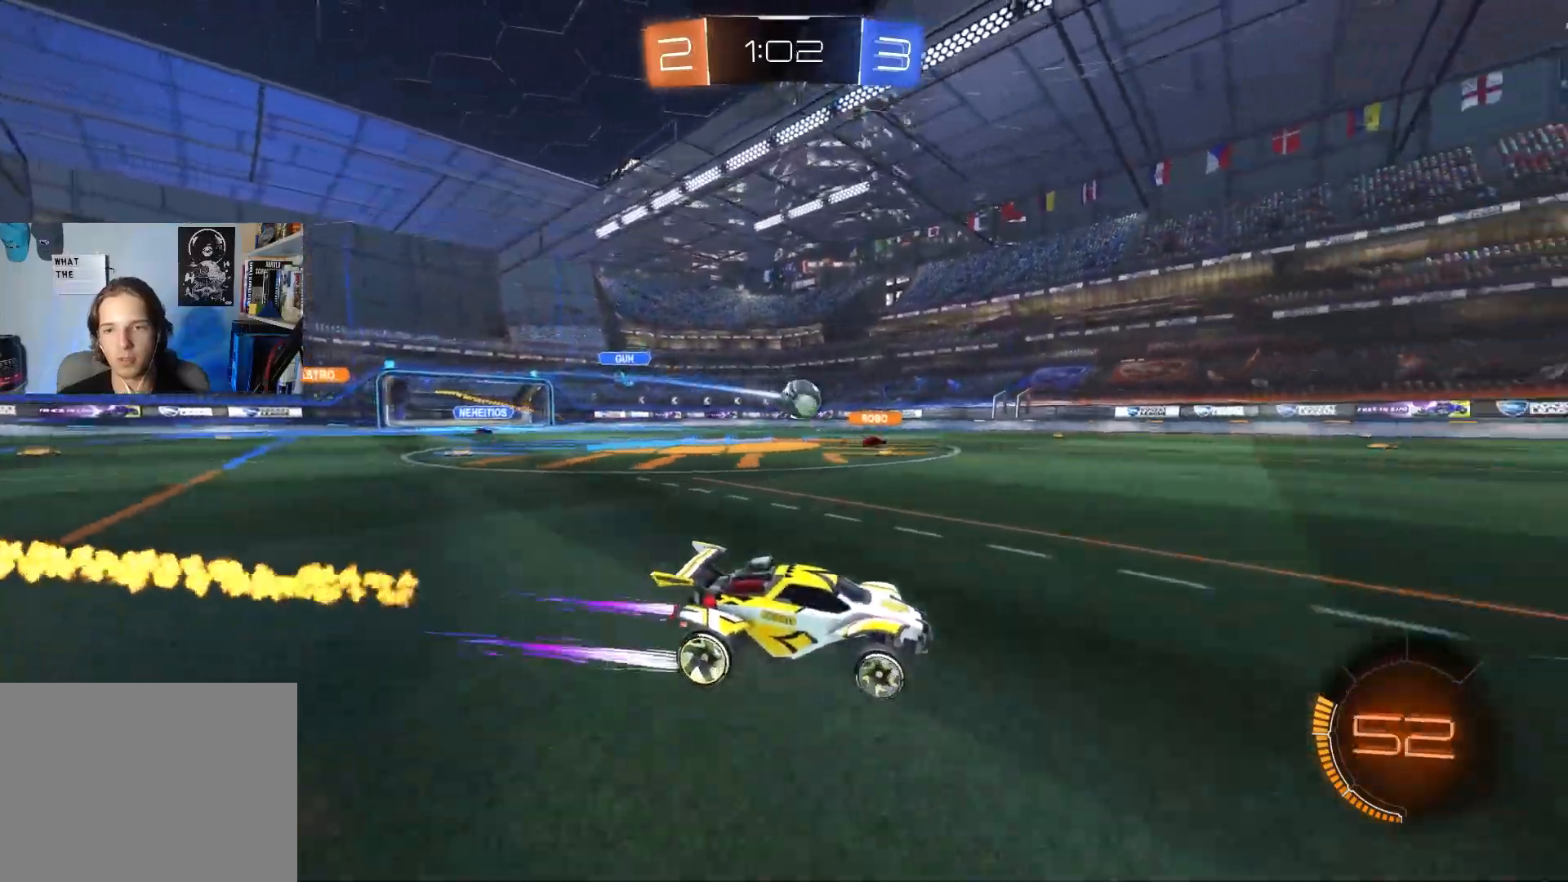
{"buttons": ["R2"], "left_stick": "center", "right_stick": "center", "events": [[250, "R2", "up"], [350, "R2", "down"]]}
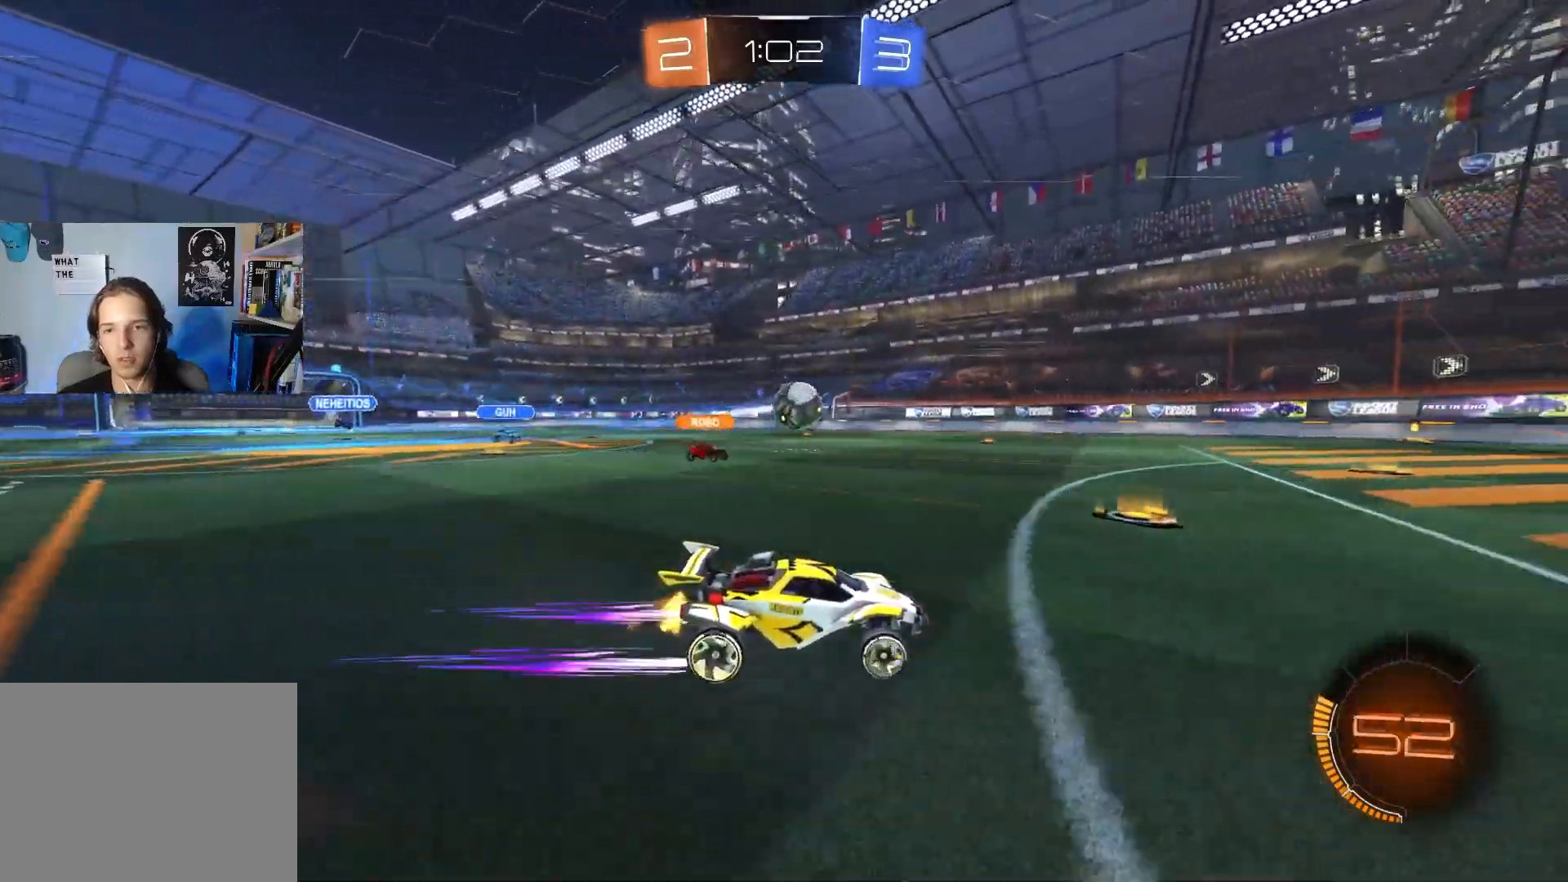
{"buttons": ["R2"], "left_stick": "center", "right_stick": "center", "events": []}
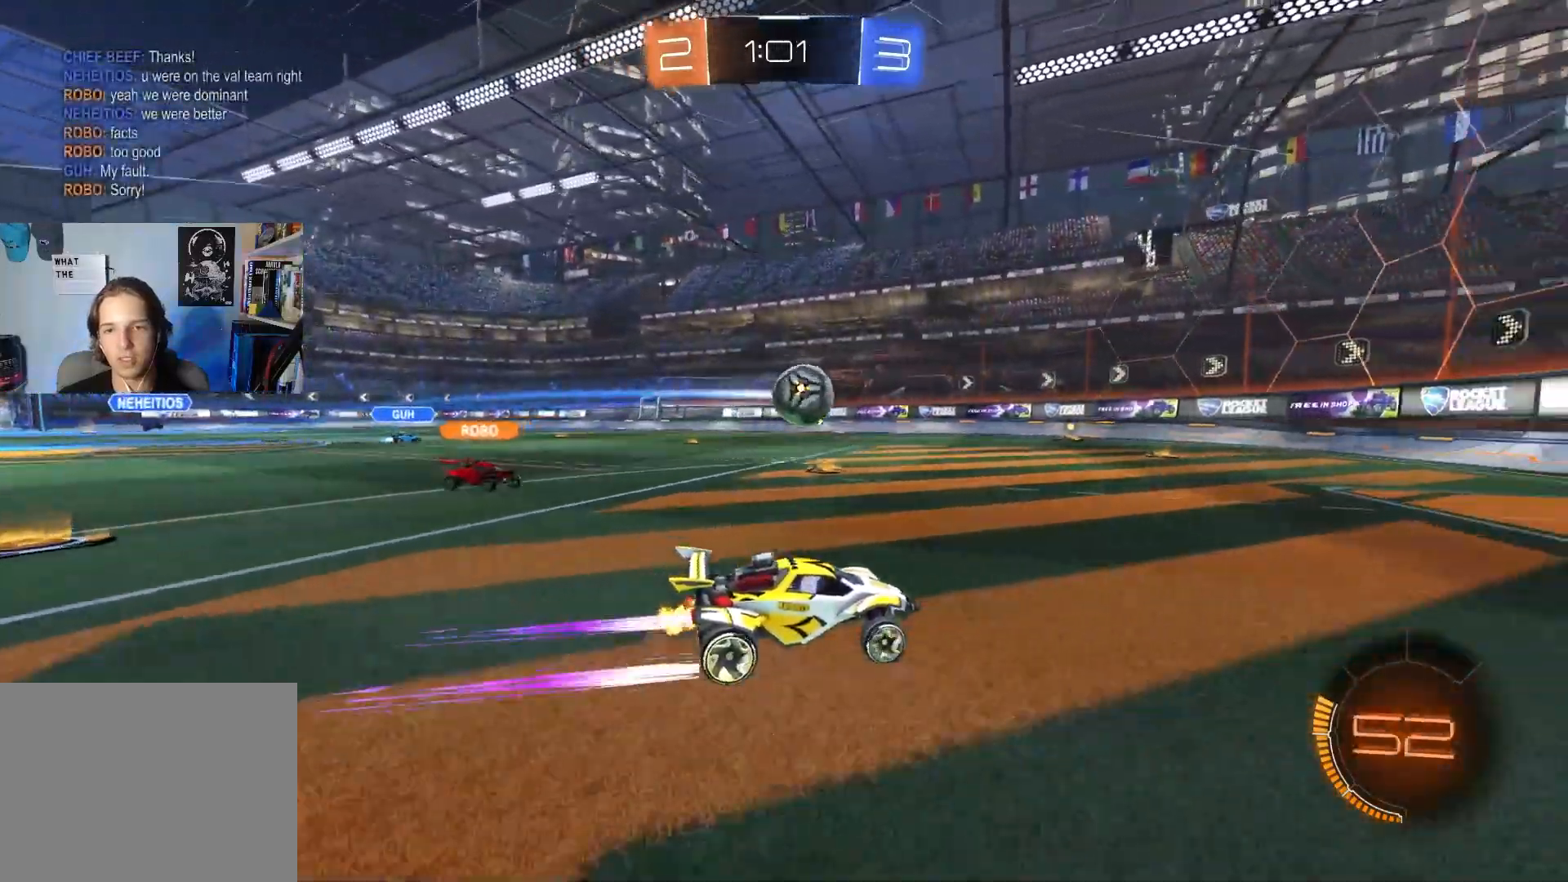
{"buttons": [], "left_stick": "left", "right_stick": "center", "events": [[333, "left_stick", "left"], [400, "R2", "up"]]}
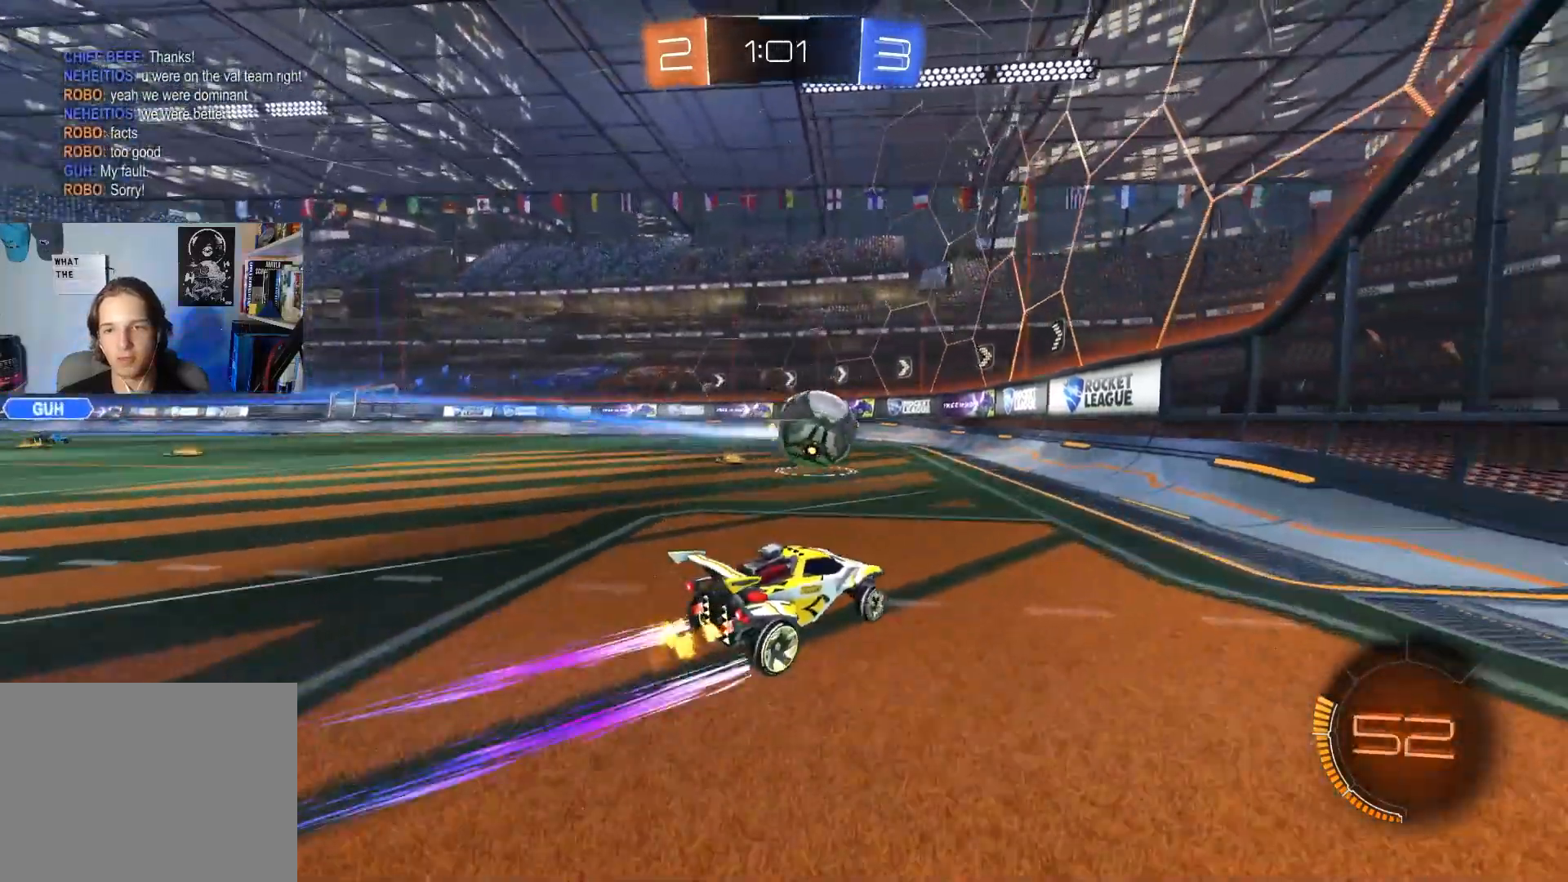
{"buttons": ["L1", "R2"], "left_stick": "right", "right_stick": "center", "events": [[17, "L1", "down"], [117, "R2", "down"], [133, "CROSS", "down"], [133, "L1", "up"], [267, "CROSS", "up"], [283, "left_stick", "right"], [350, "left_stick", "down-right"], [417, "L1", "down"], [467, "left_stick", "right"]]}
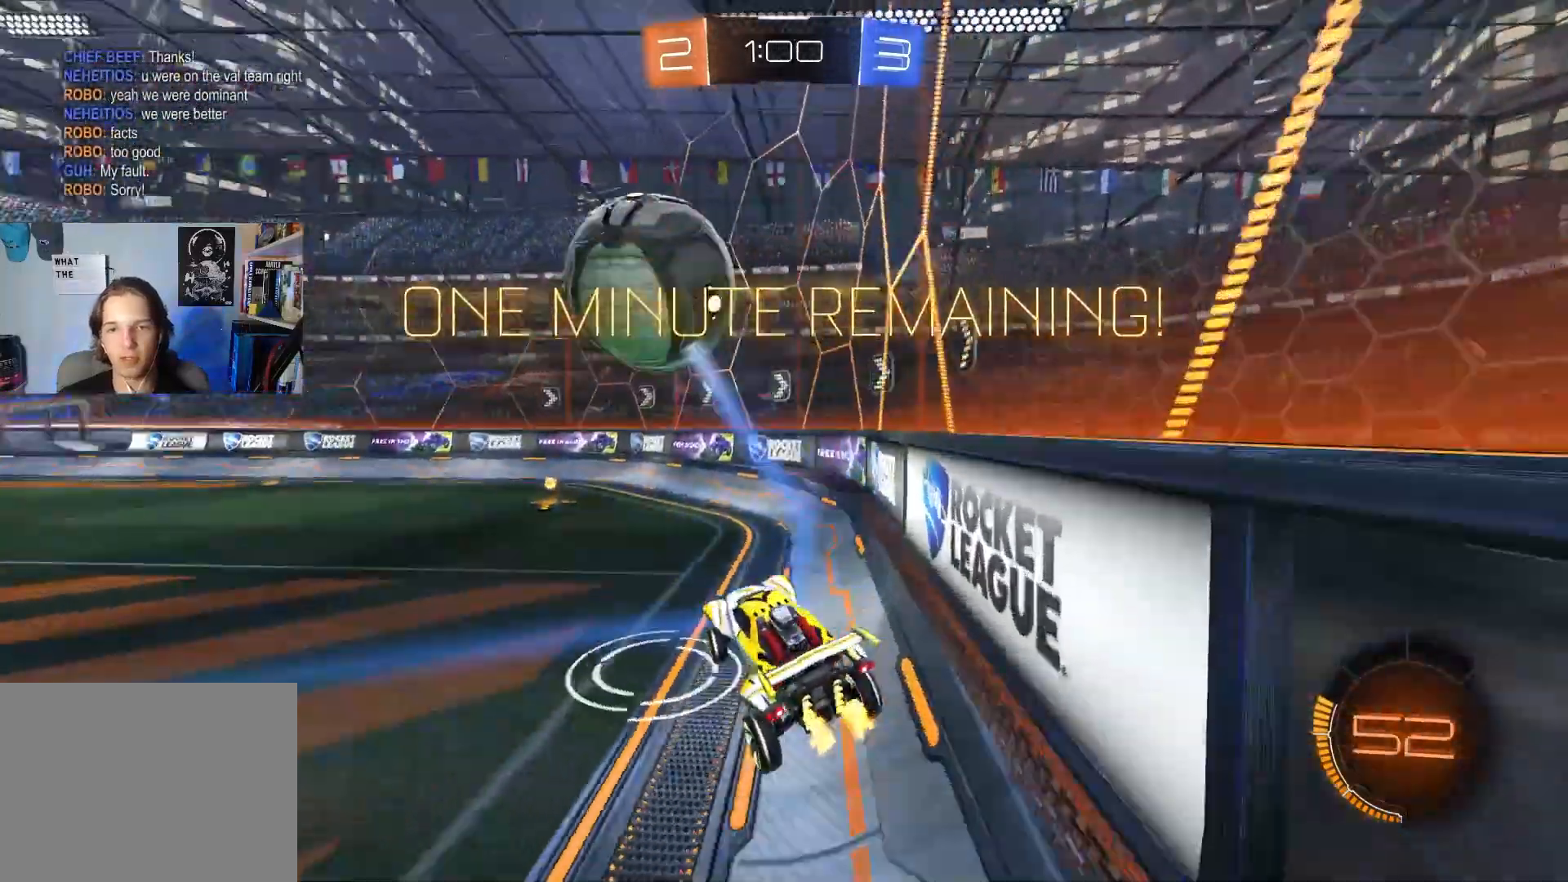
{"buttons": ["R2"], "left_stick": "right", "right_stick": "center", "events": [[50, "left_stick", "up"], [150, "L1", "up"], [200, "left_stick", "right"]]}
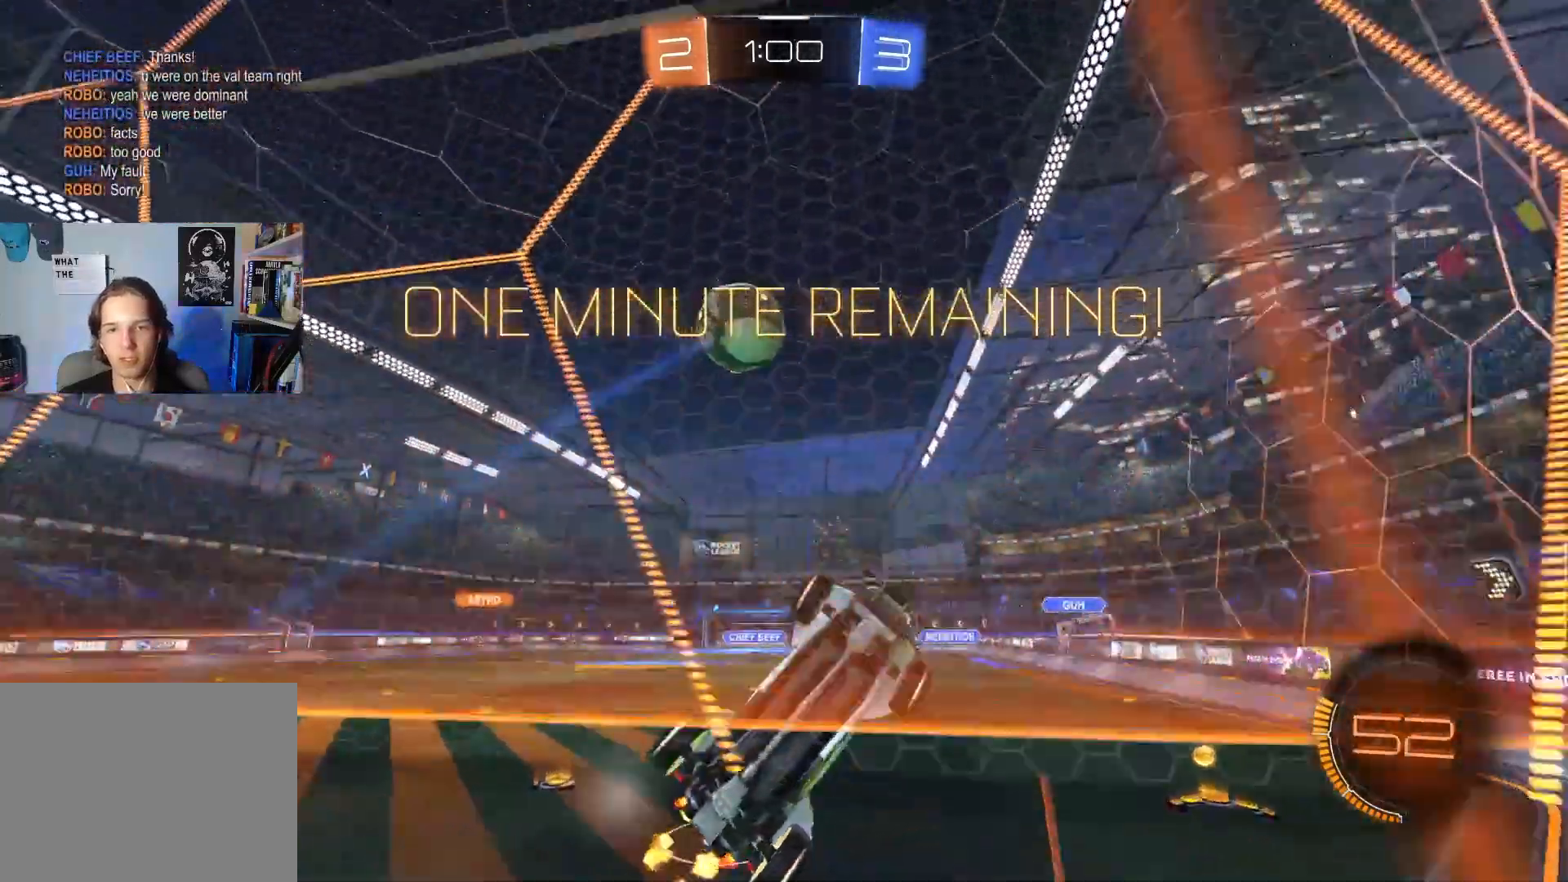
{"buttons": ["CIRCLE", "R1", "R2"], "left_stick": "left", "right_stick": "center", "events": [[17, "L2", "down"], [117, "CROSS", "down"], [183, "L2", "up"], [200, "left_stick", "center"], [300, "CROSS", "up"], [333, "CROSS", "down"], [350, "left_stick", "left"], [400, "R1", "down"], [433, "CIRCLE", "down"], [467, "CROSS", "up"]]}
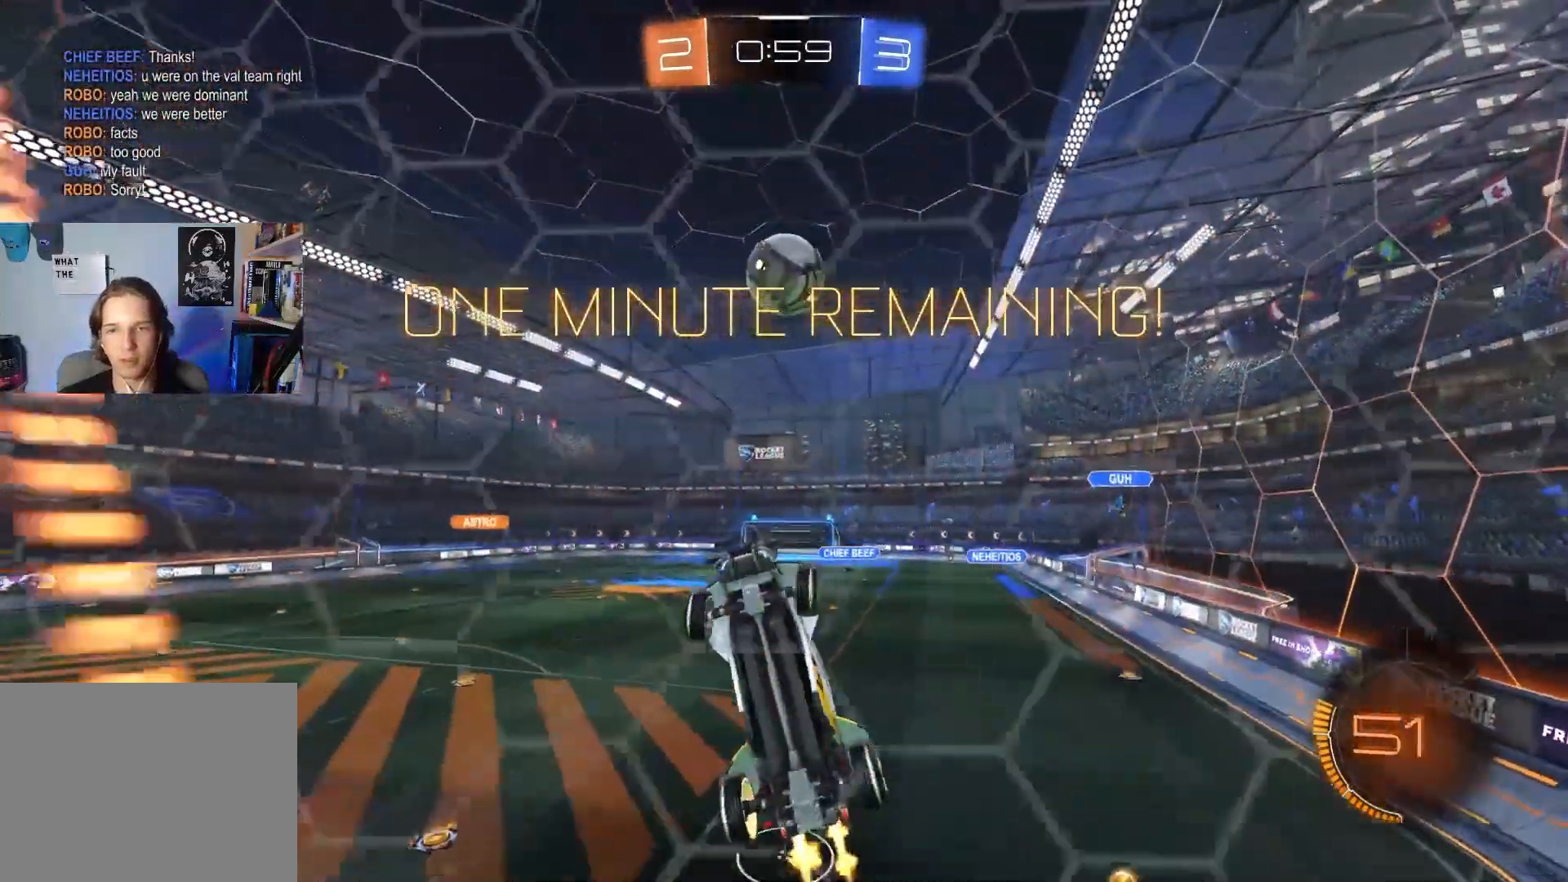
{"buttons": ["CIRCLE", "R1", "R2"], "left_stick": "left", "right_stick": "center", "events": [[167, "left_stick", "up-left"], [300, "left_stick", "left"]]}
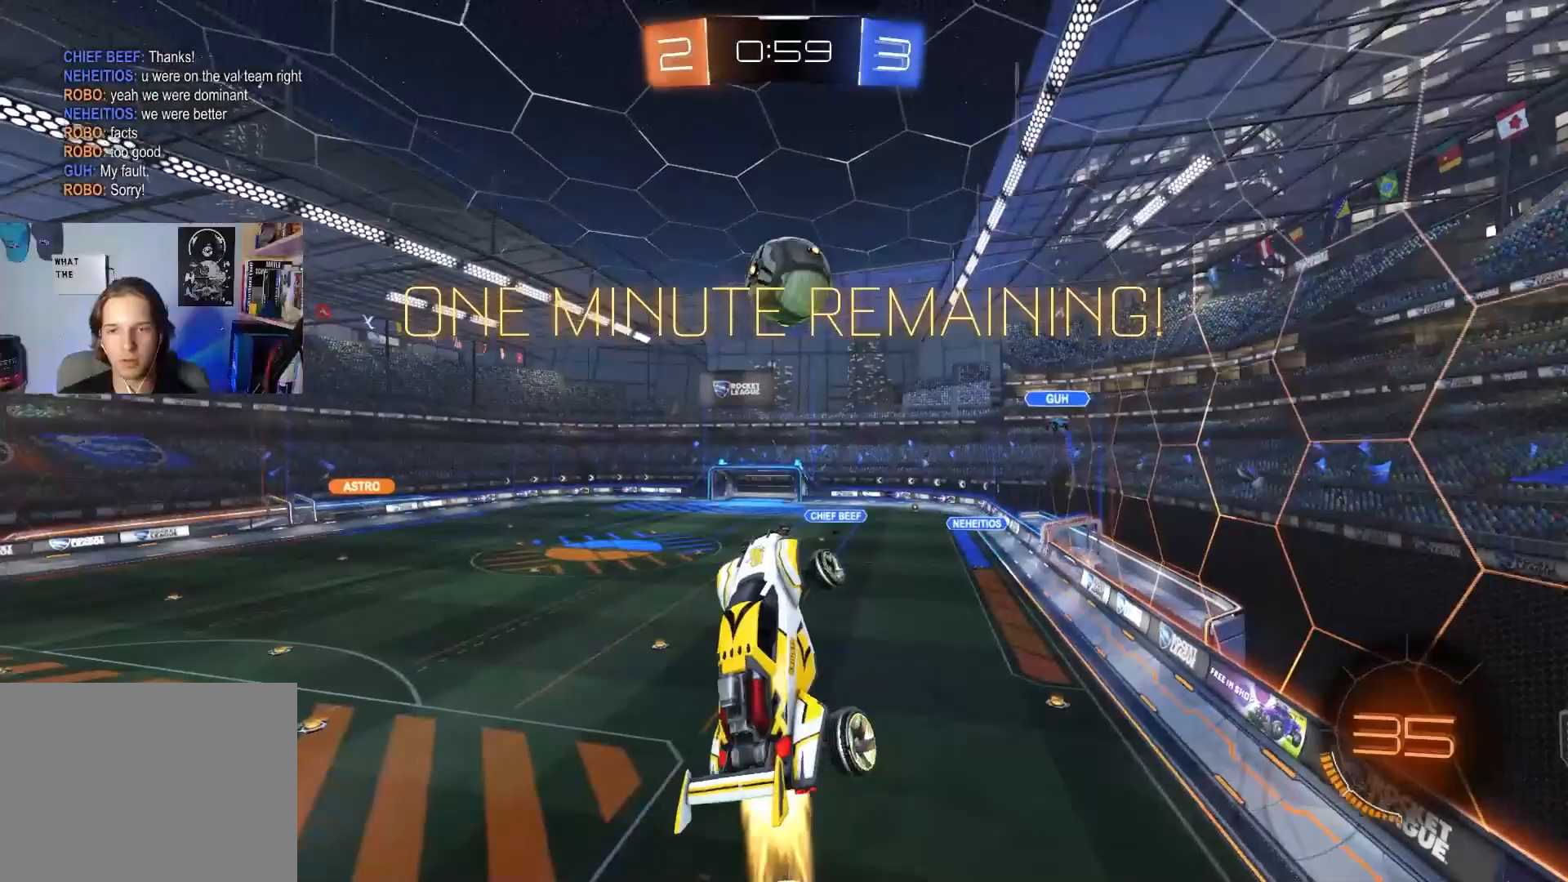
{"buttons": ["CIRCLE", "R1", "R2"], "left_stick": "down", "right_stick": "center", "events": [[117, "left_stick", "up"], [250, "left_stick", "right"], [483, "left_stick", "down"]]}
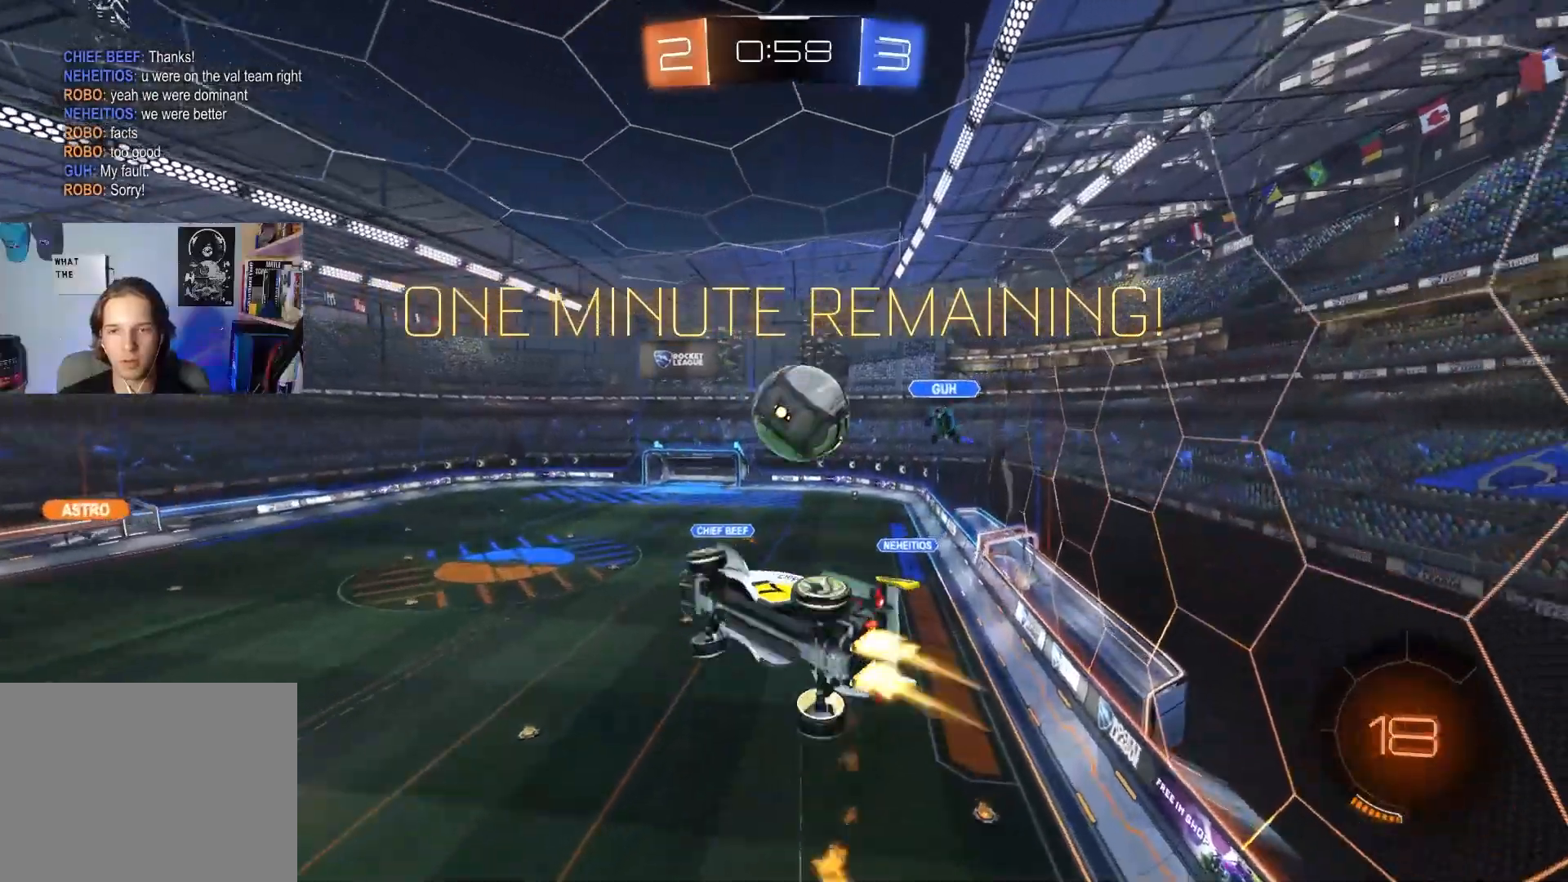
{"buttons": ["R1", "R2"], "left_stick": "center", "right_stick": "center", "events": [[67, "left_stick", "down-left"], [167, "left_stick", "left"], [267, "CIRCLE", "up"], [350, "left_stick", "up"], [417, "left_stick", "center"]]}
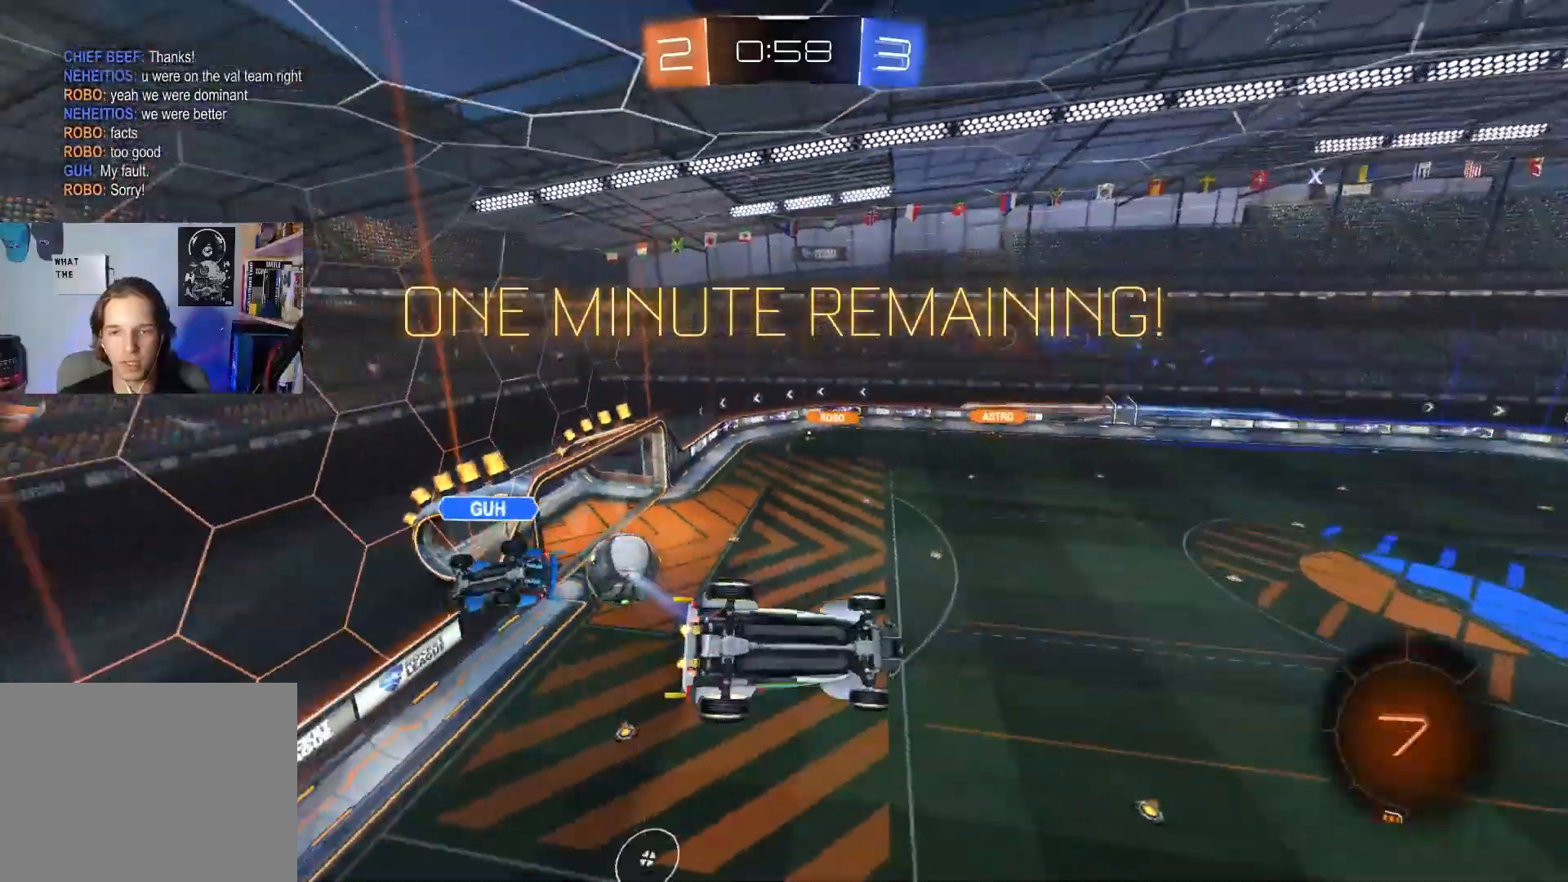
{"buttons": ["R2"], "left_stick": "center", "right_stick": "center", "events": [[150, "R1", "up"]]}
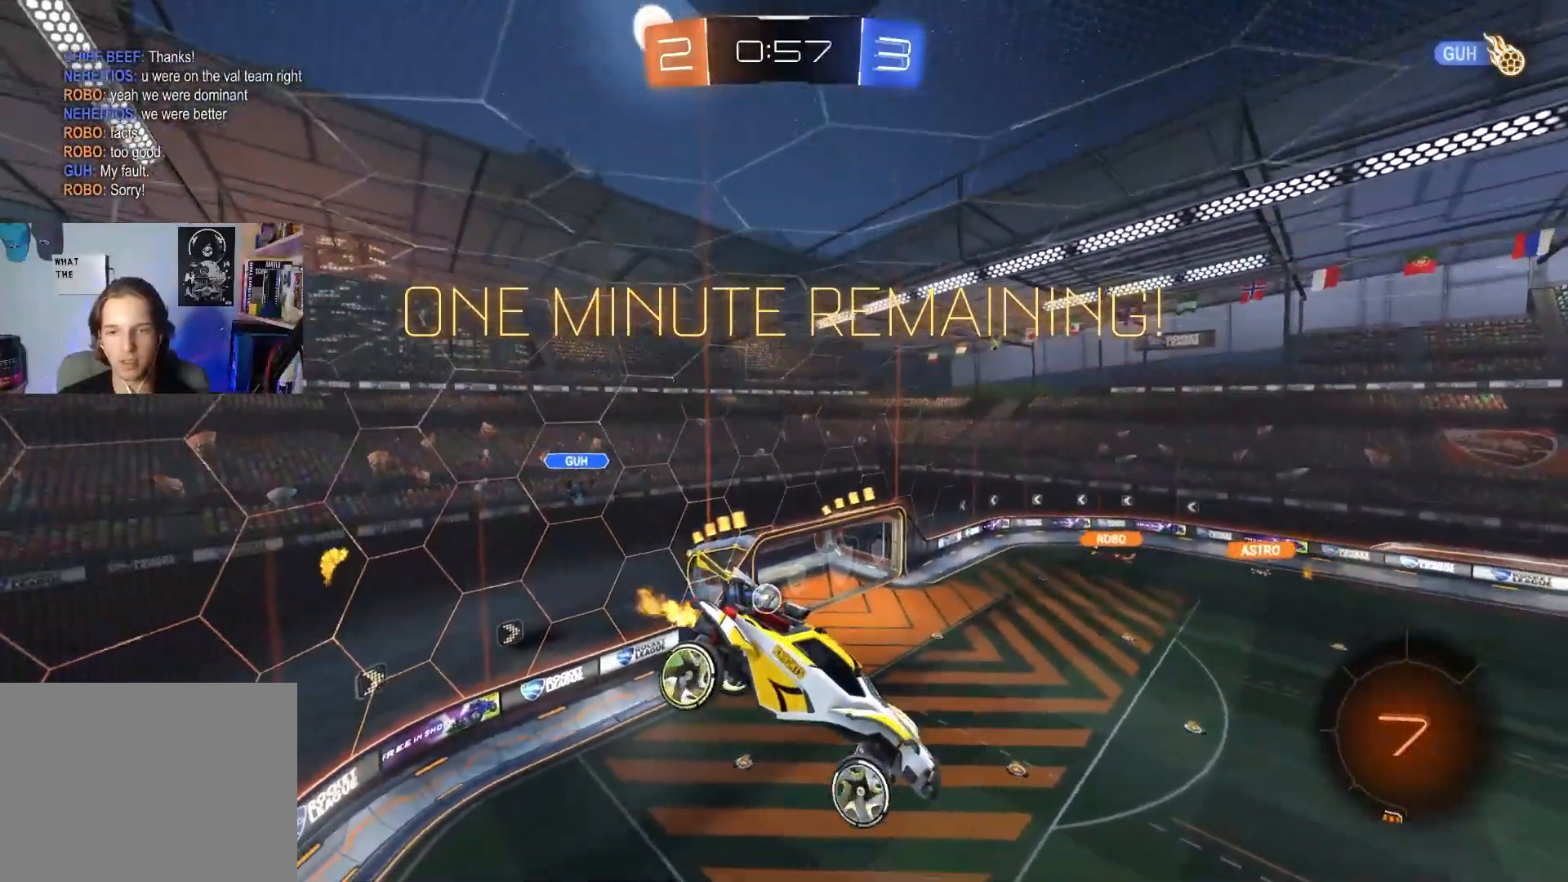
{"buttons": ["R2", "R3"], "left_stick": "center", "right_stick": "center", "events": [[483, "R3", "down"]]}
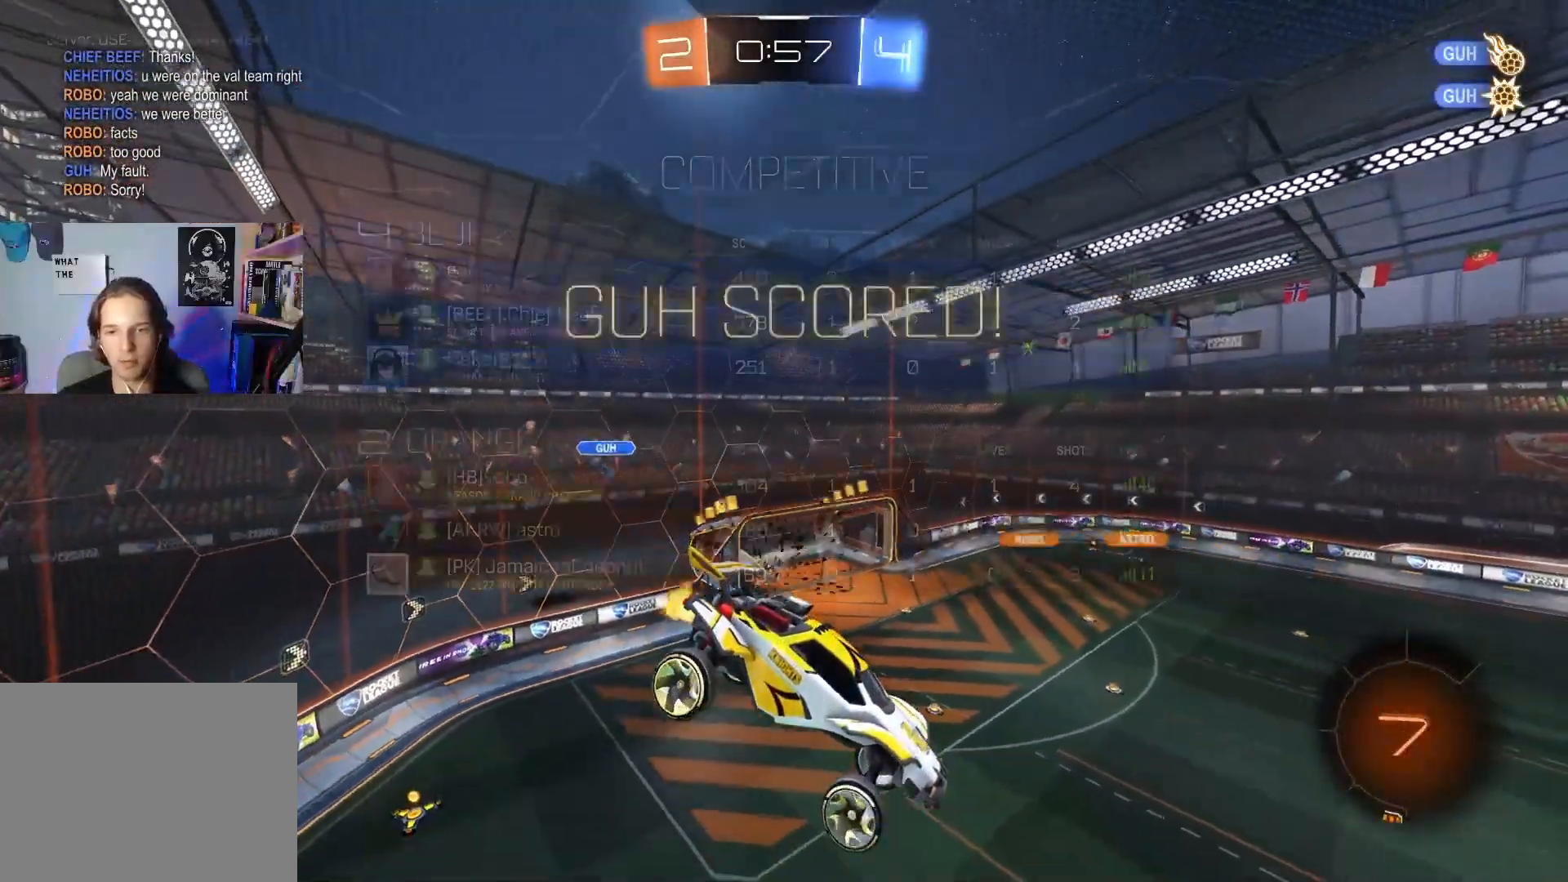
{"buttons": ["DPAD_DOWN"], "left_stick": "center", "right_stick": "center", "events": [[200, "R2", "up"], [267, "R3", "up"], [367, "DPAD_DOWN", "down"], [417, "DPAD_DOWN", "up"], [500, "DPAD_DOWN", "down"]]}
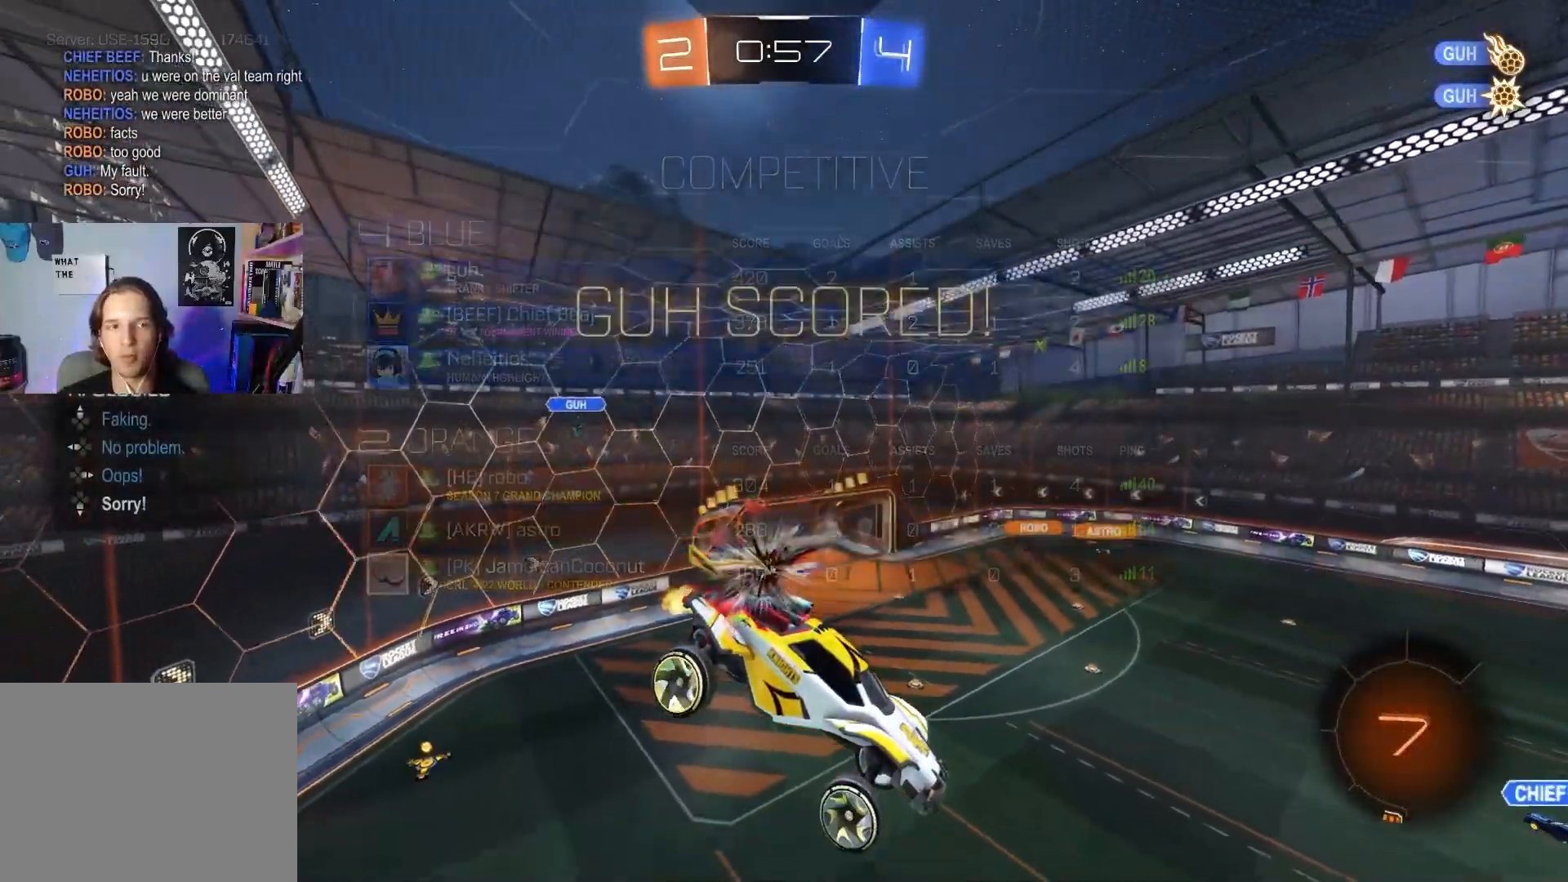
{"buttons": [], "left_stick": "down-right", "right_stick": "center", "events": [[100, "DPAD_DOWN", "up"], [183, "TRIANGLE", "down"], [333, "TRIANGLE", "up"], [367, "left_stick", "down-right"]]}
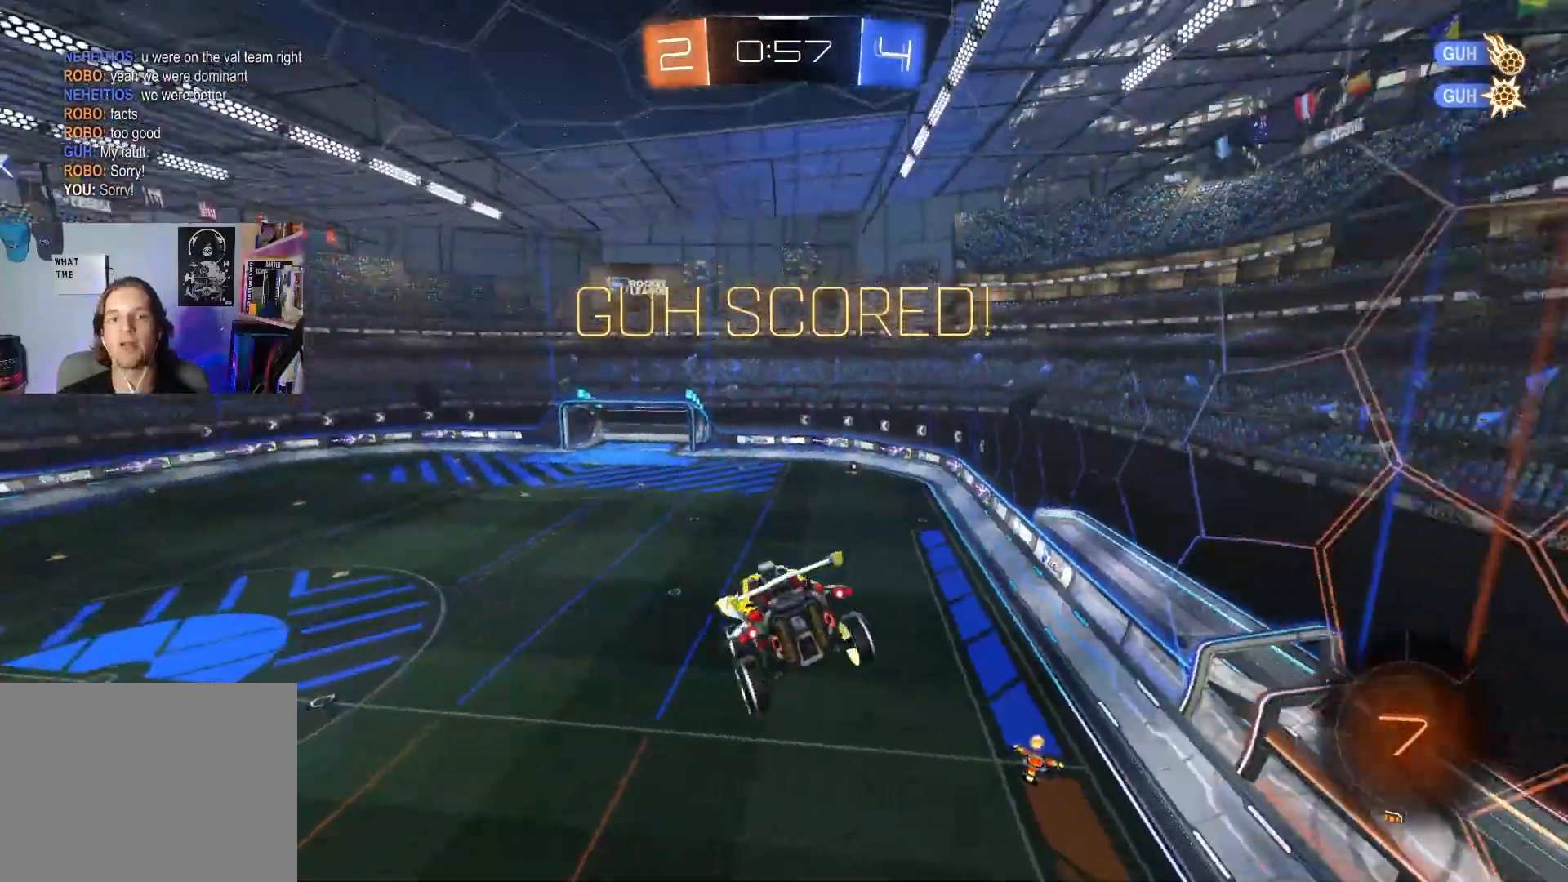
{"buttons": ["R2"], "left_stick": "center", "right_stick": "center", "events": [[17, "left_stick", "center"], [167, "R2", "down"]]}
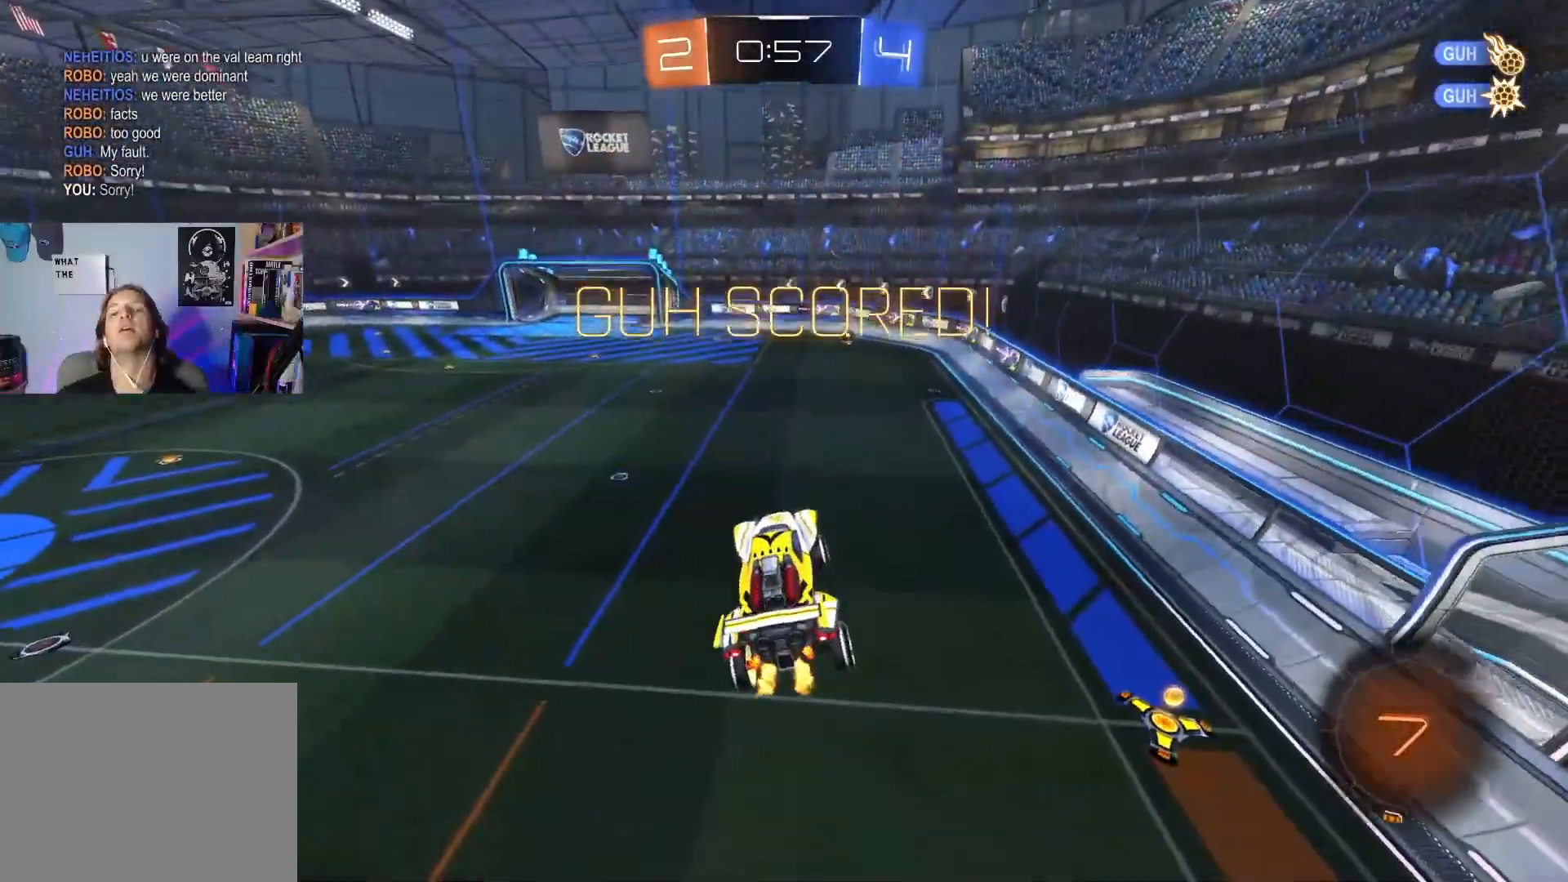
{"buttons": ["R1", "R2"], "left_stick": "center", "right_stick": "center", "events": [[50, "left_stick", "up-right"], [133, "left_stick", "center"], [350, "left_stick", "left"], [433, "R1", "down"], [483, "left_stick", "center"]]}
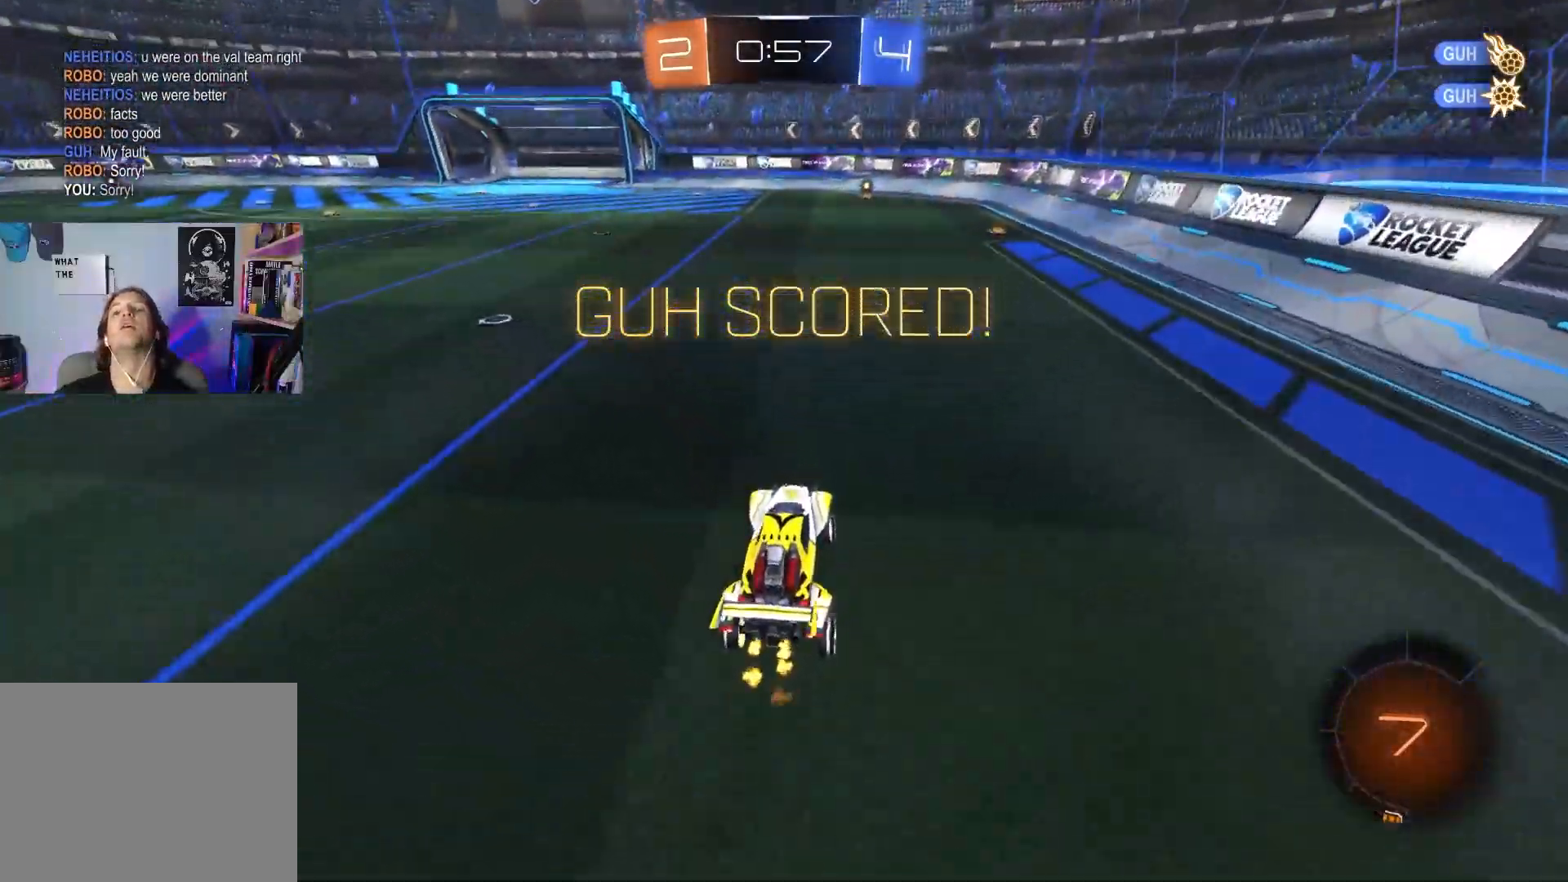
{"buttons": ["CROSS", "L1", "R2"], "left_stick": "down", "right_stick": "center", "events": [[33, "R1", "up"], [100, "left_stick", "right"], [217, "CROSS", "down"], [233, "L1", "down"], [250, "left_stick", "up-right"], [300, "CROSS", "up"], [383, "CROSS", "down"], [467, "left_stick", "down"]]}
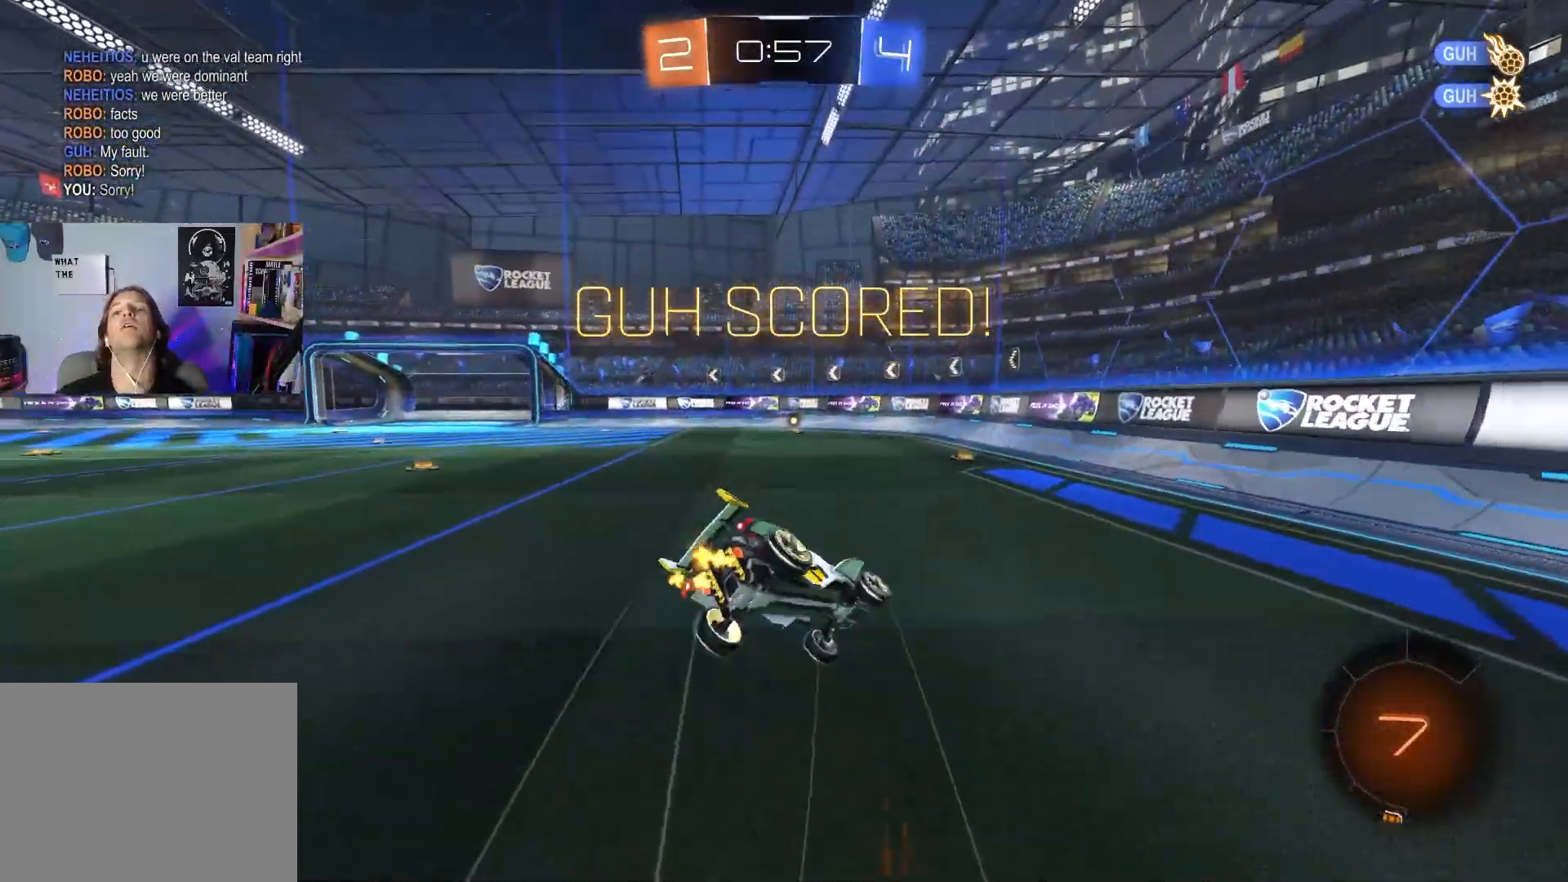
{"buttons": ["L1", "R2"], "left_stick": "down-left", "right_stick": "center", "events": [[50, "CROSS", "up"], [367, "left_stick", "down-left"]]}
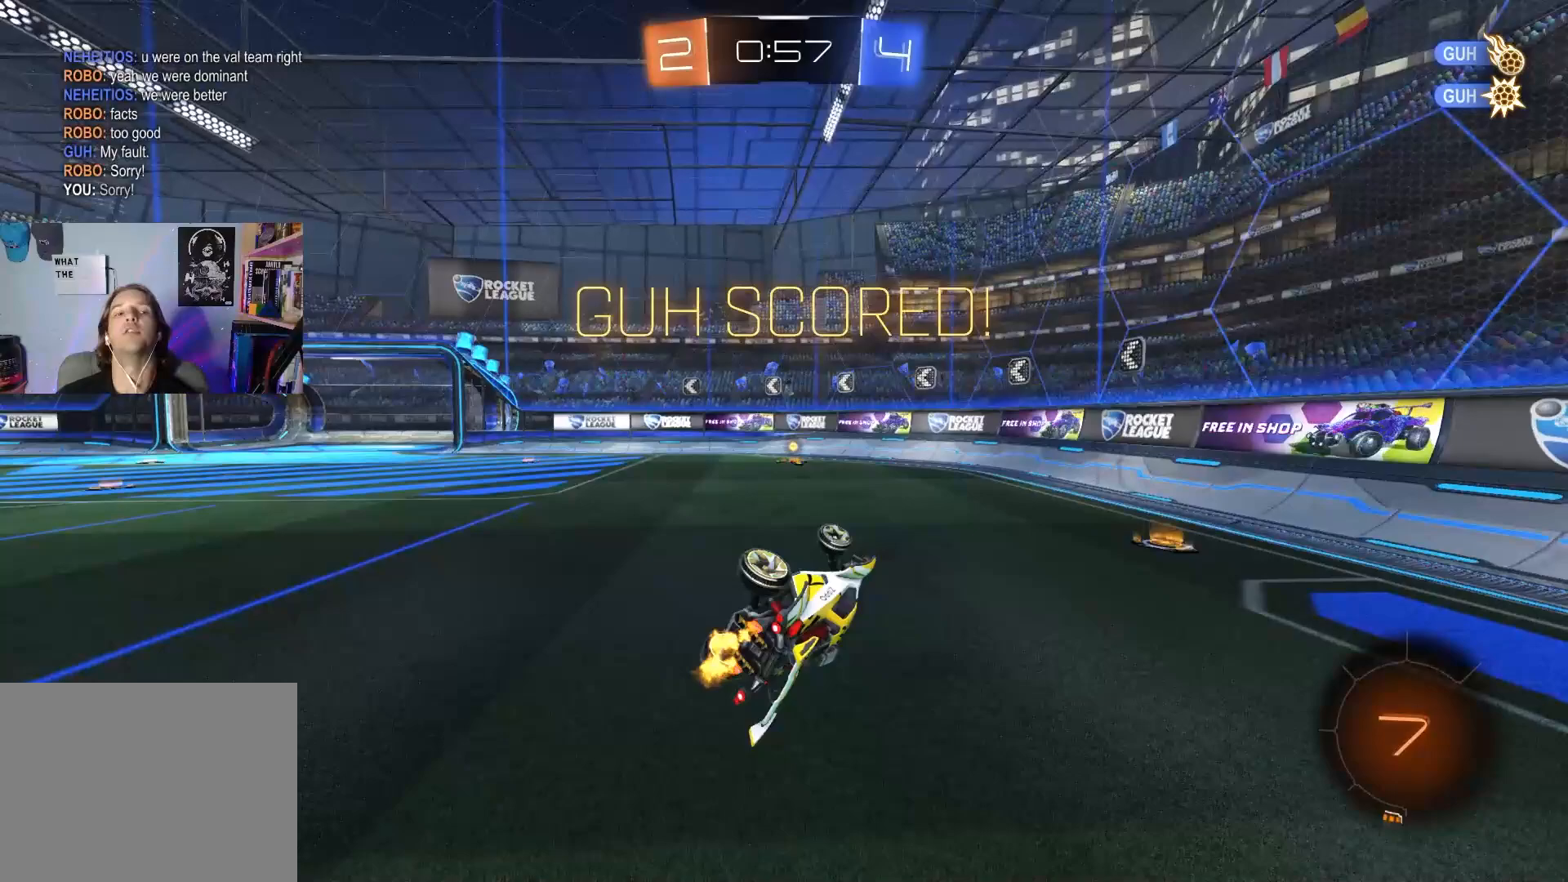
{"buttons": ["R2"], "left_stick": "left", "right_stick": "center", "events": [[150, "left_stick", "up-left"], [217, "L1", "up"], [217, "left_stick", "center"], [383, "left_stick", "left"]]}